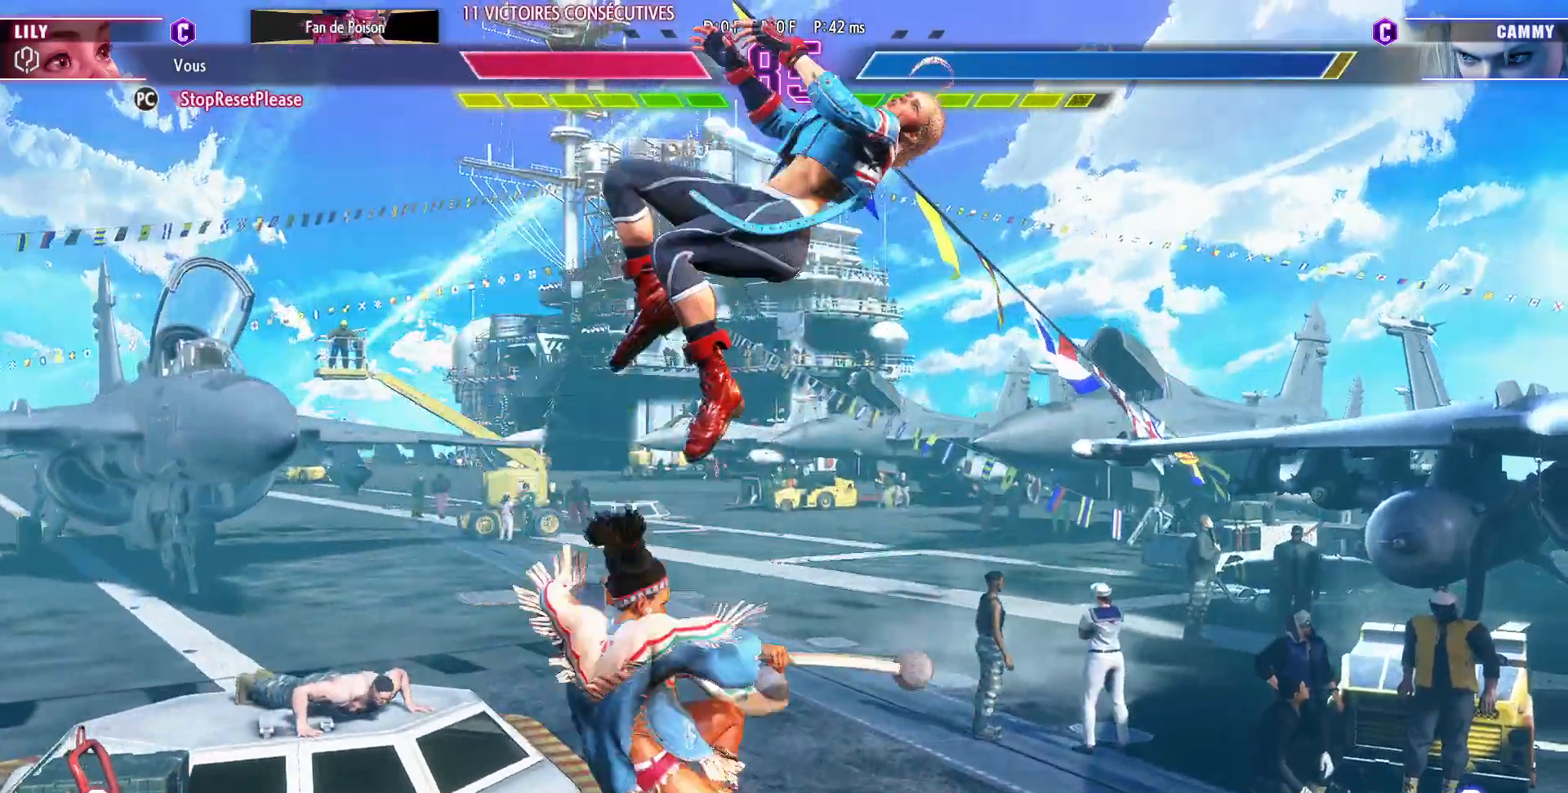
Gameplay with a controller (arcade stick); each line is a JSON object with the inputs held at the frame after it. "events" lists button and stick changes between this image and that frame as [ms after this image, input, new state], when the widget could be followed in between. Not read: L3 R3.
{"buttons": [], "left_stick": "down-right"}
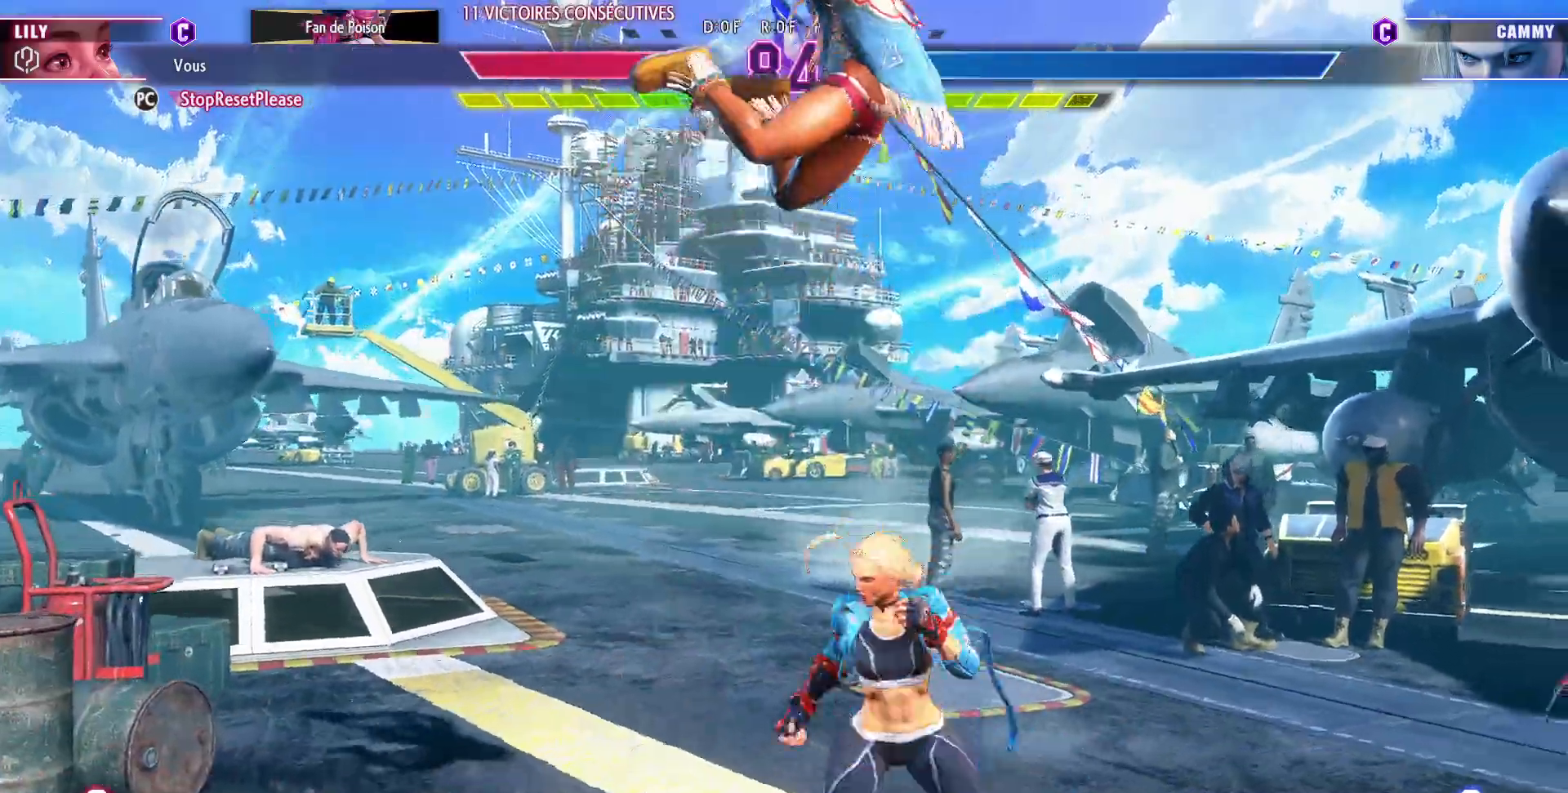
{"buttons": [], "left_stick": "down-right", "events": [[183, "CROSS", "down"], [300, "CROSS", "up"]]}
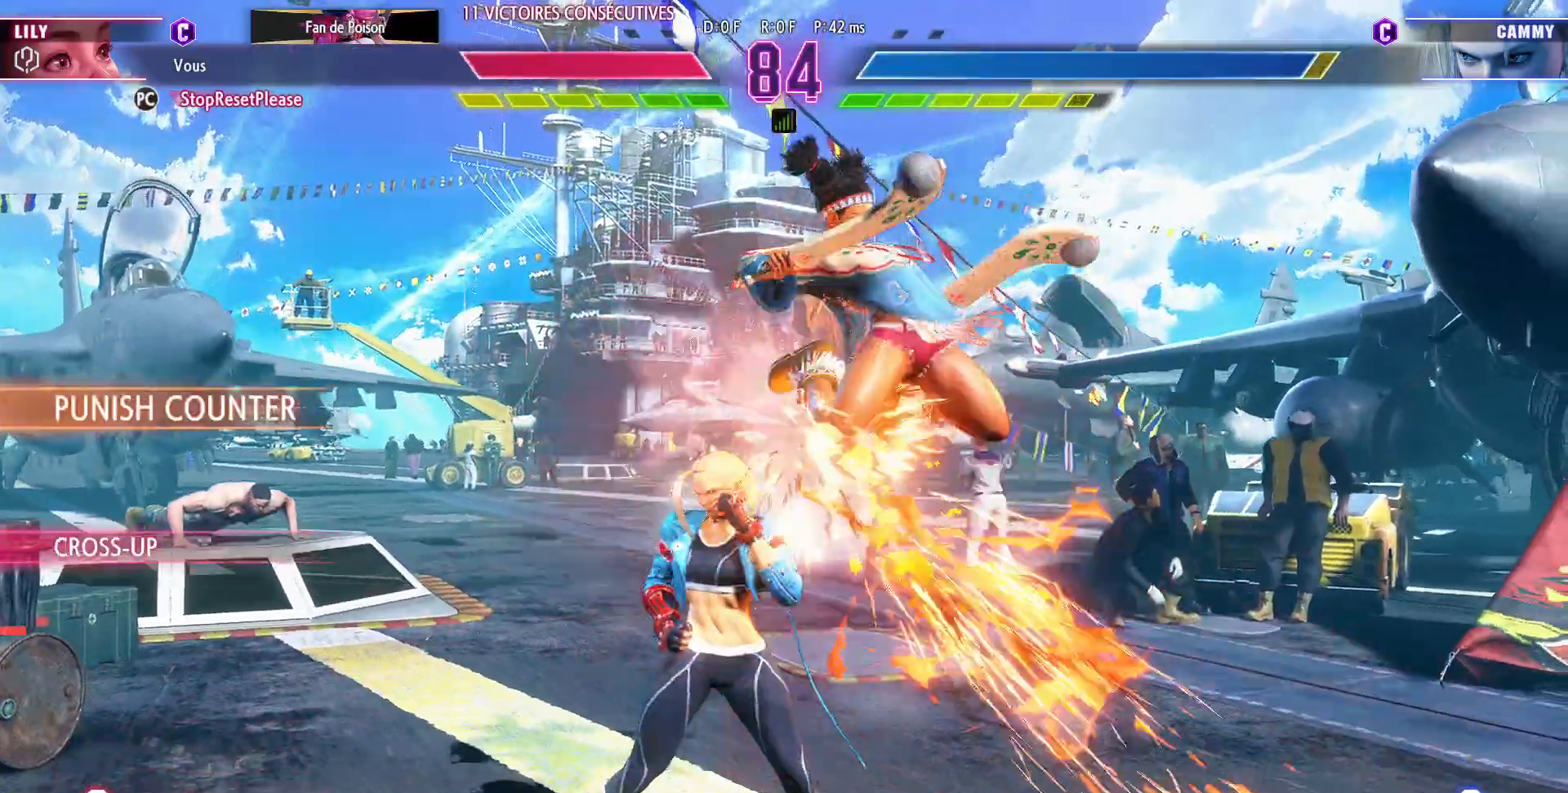
{"buttons": ["SQUARE"], "left_stick": "down-right"}
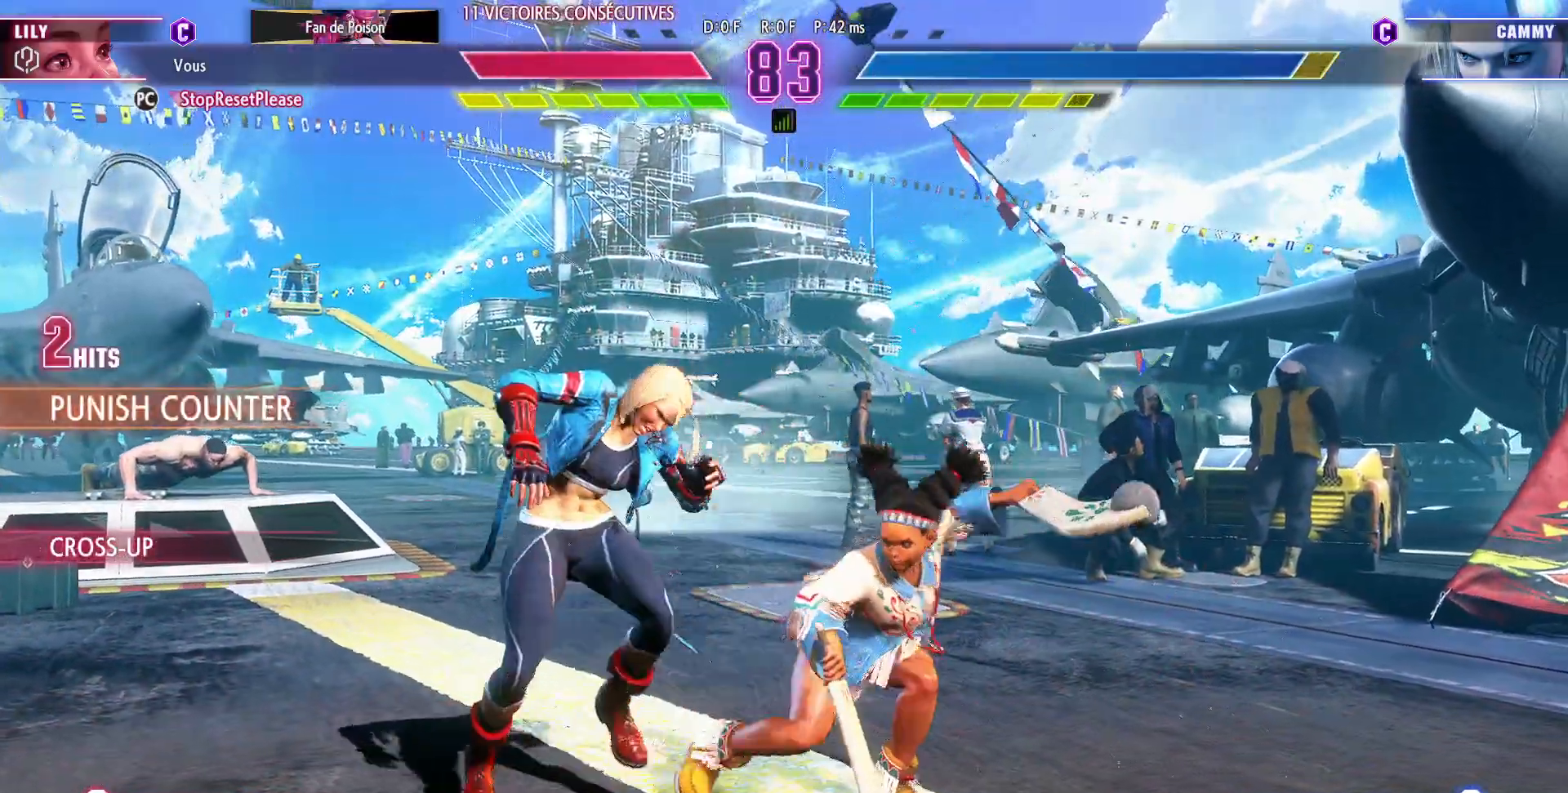
{"buttons": [], "left_stick": "left"}
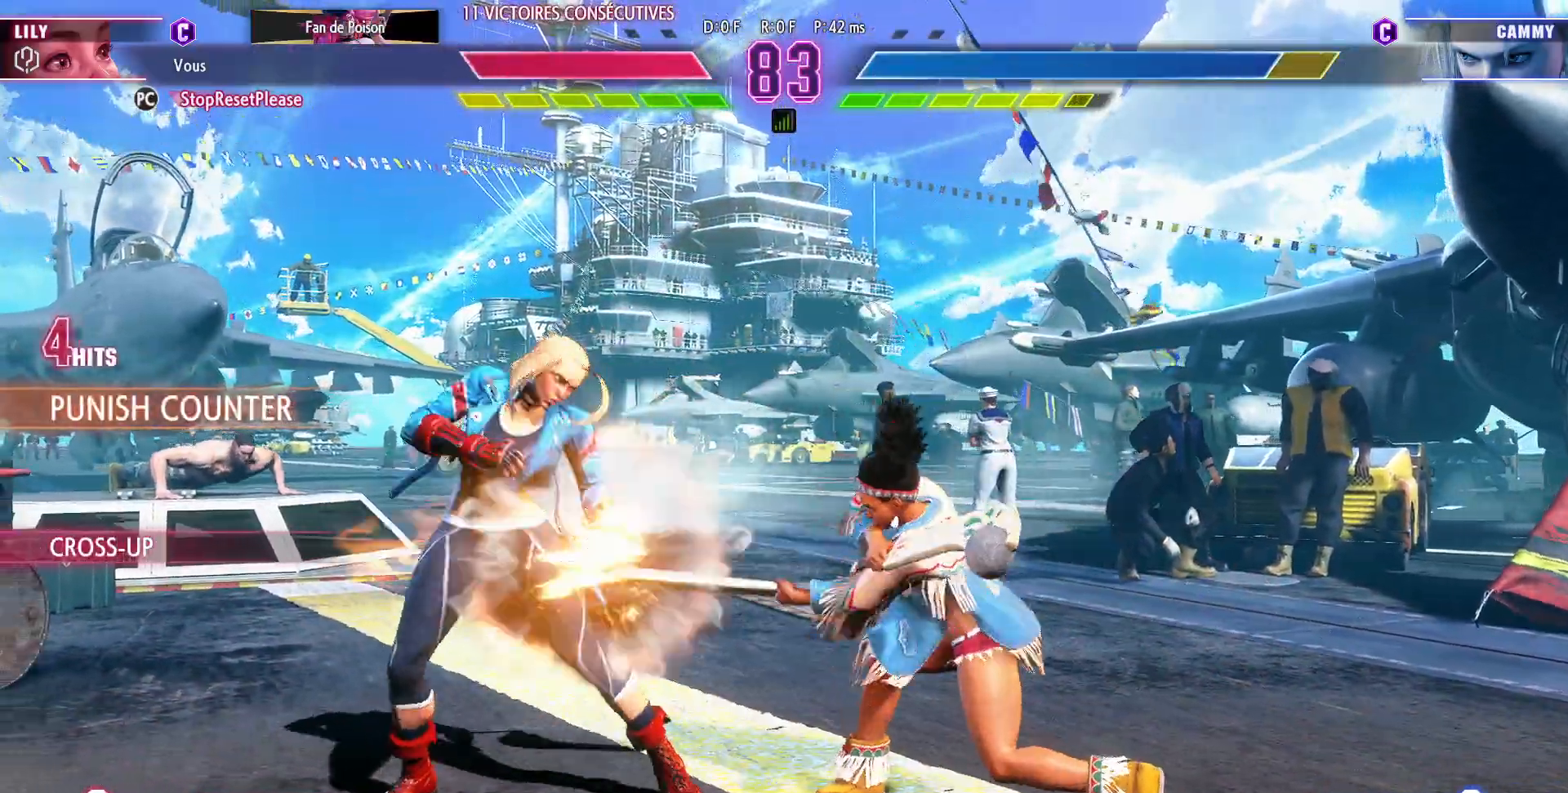
{"buttons": [], "left_stick": "down-right", "events": [[67, "left_stick", "center"], [117, "left_stick", "down-right"], [317, "SQUARE", "down"], [450, "SQUARE", "up"]]}
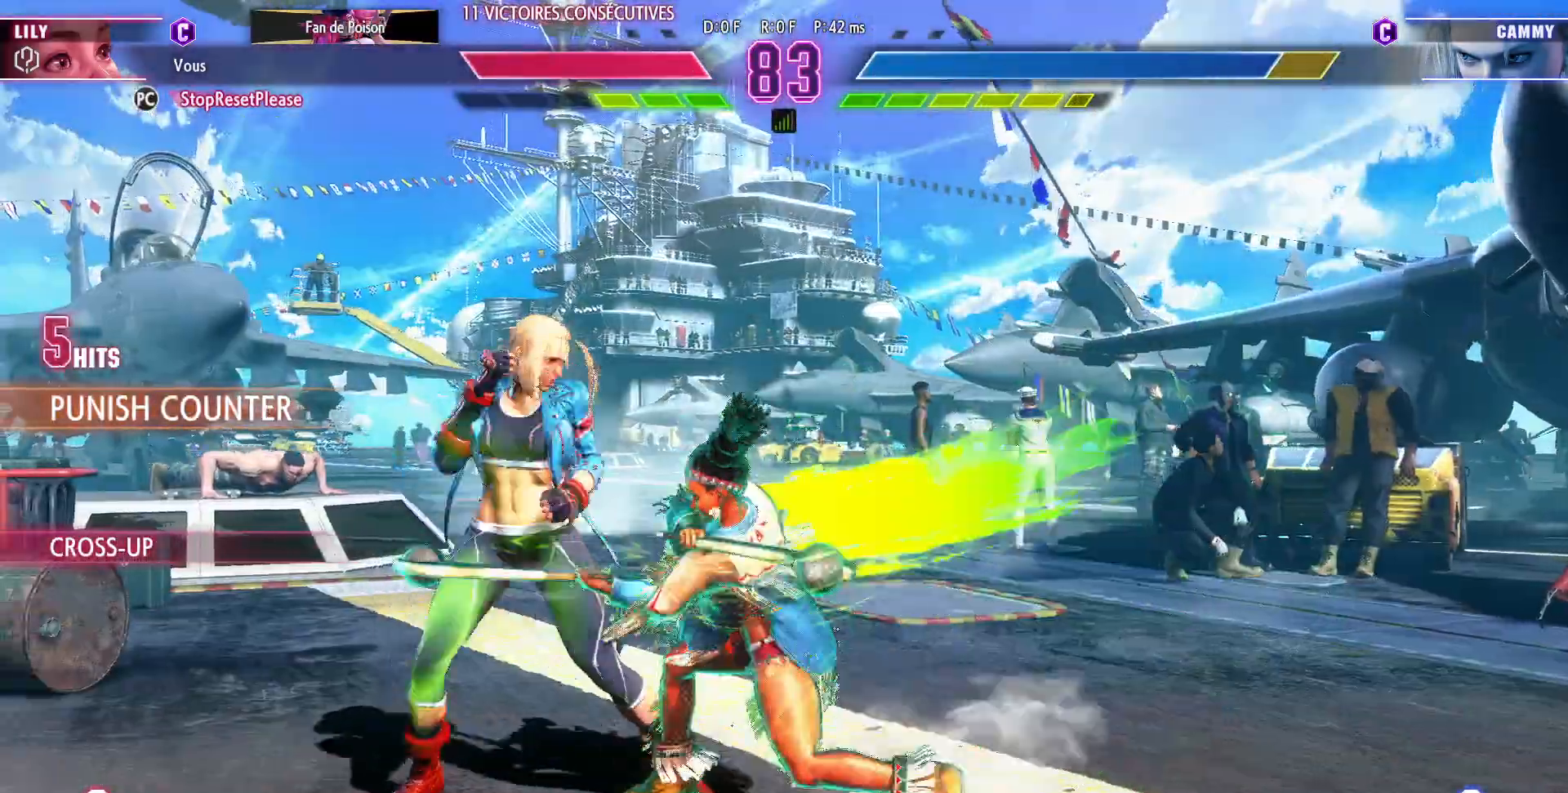
{"buttons": [], "left_stick": "down-left", "events": [[233, "R1", "down"], [333, "R1", "up"], [367, "left_stick", "down-left"]]}
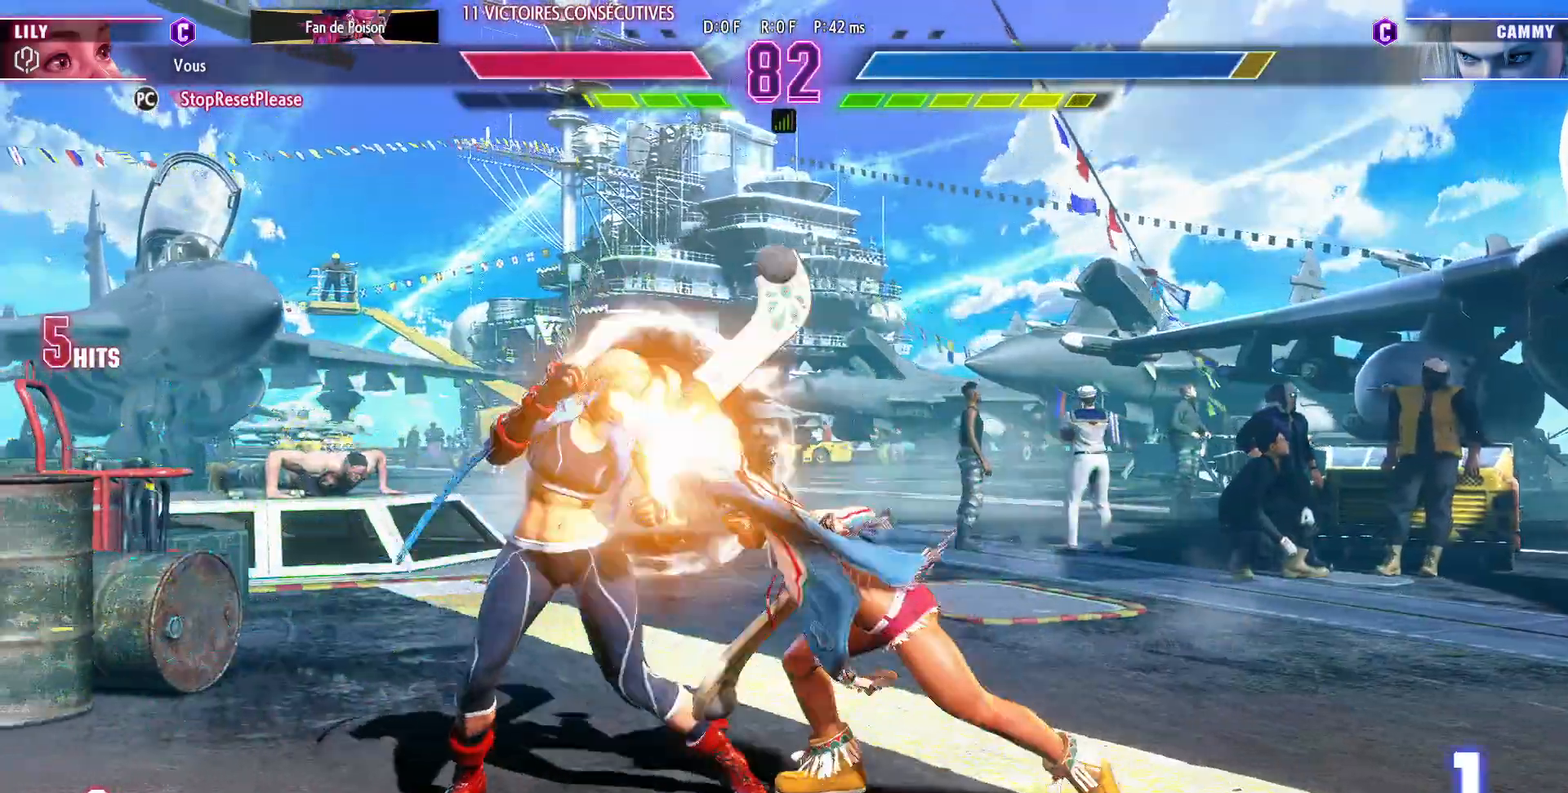
{"buttons": [], "left_stick": "center", "events": [[133, "left_stick", "down-right"], [200, "left_stick", "right"], [283, "TRIANGLE", "down"], [300, "left_stick", "center"], [400, "TRIANGLE", "up"]]}
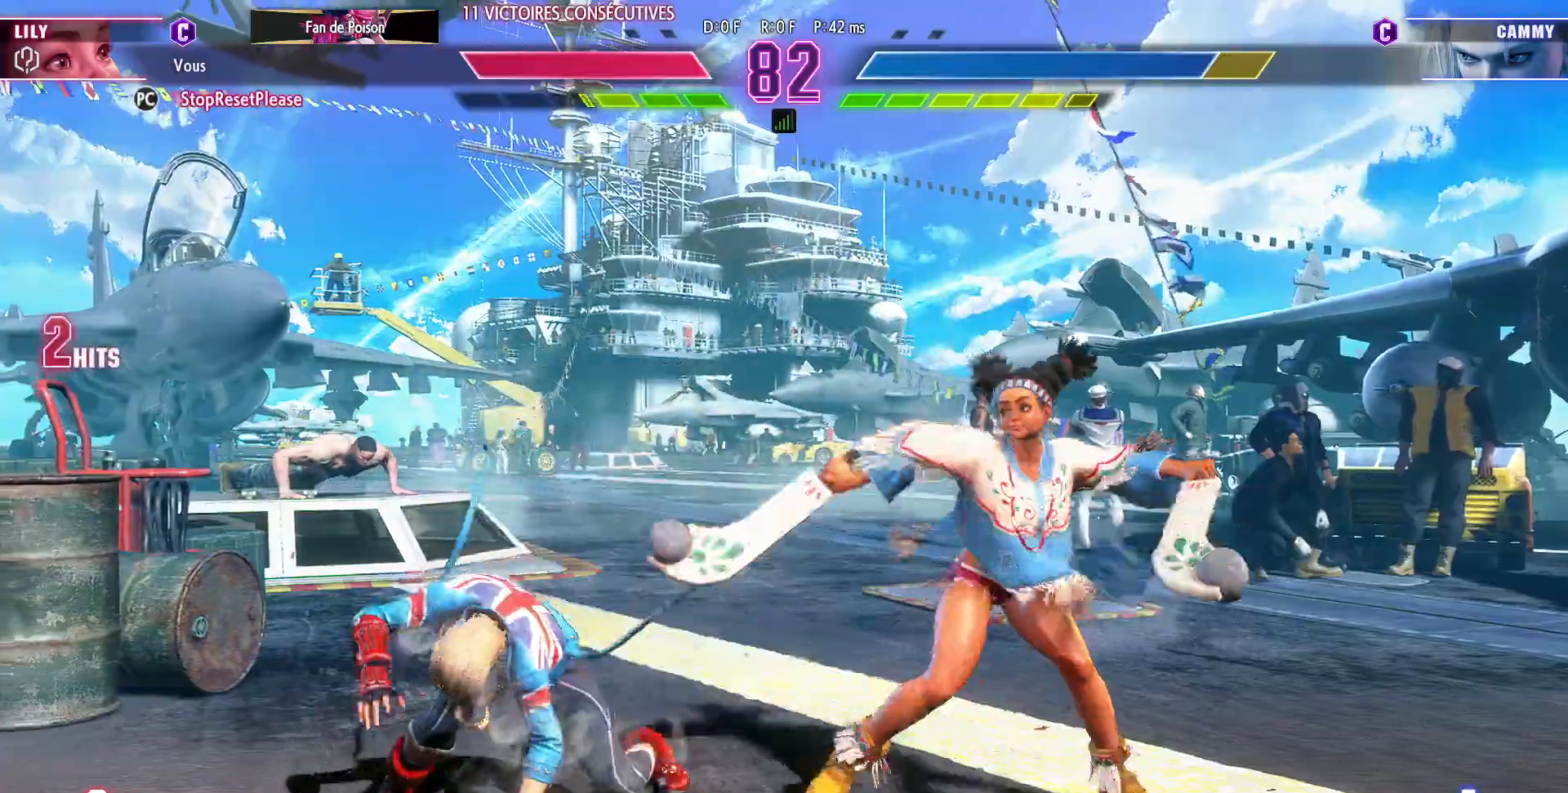
{"buttons": [], "left_stick": "center"}
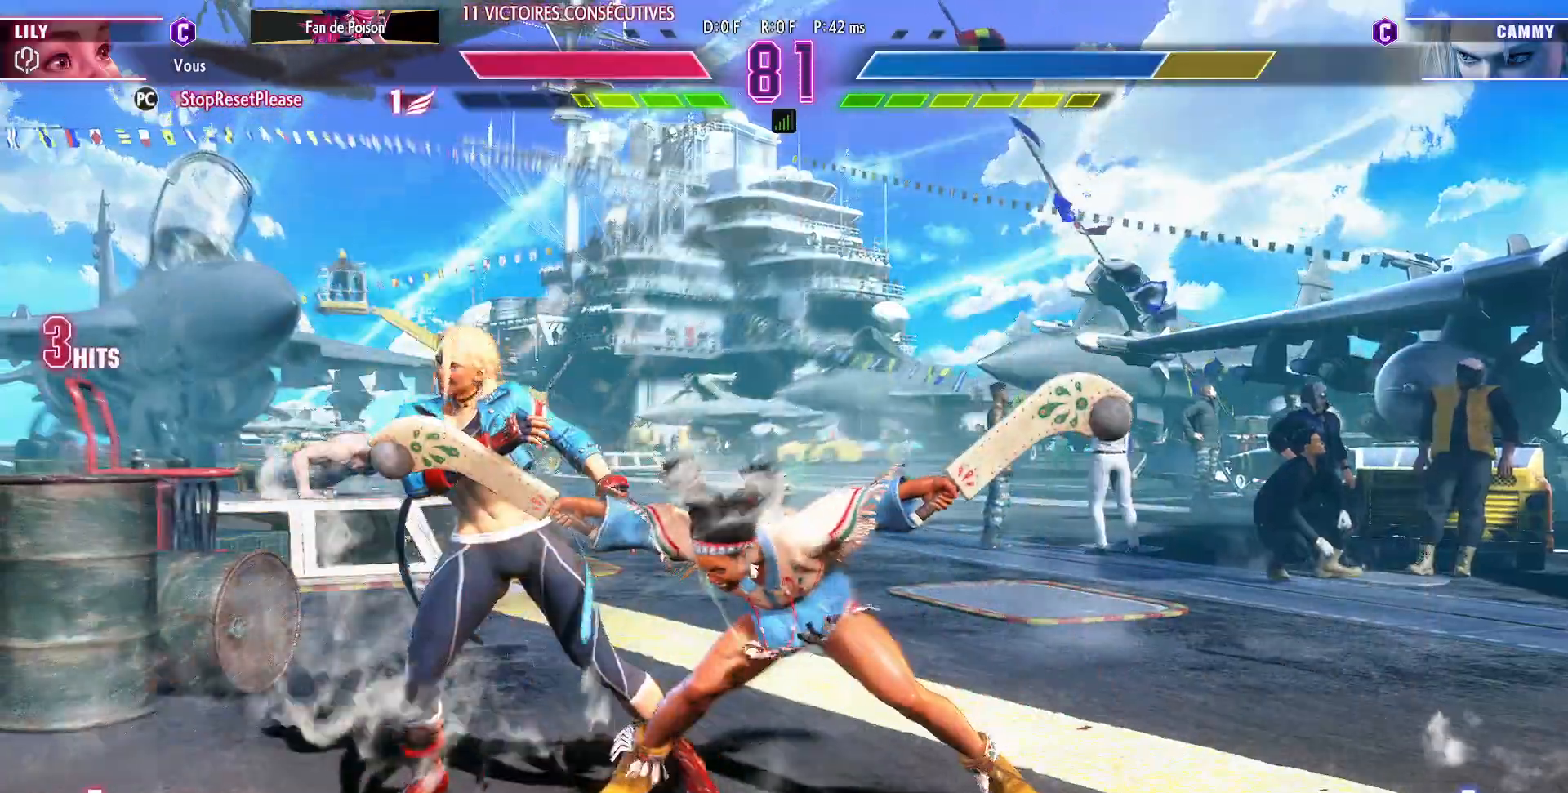
{"buttons": [], "left_stick": "right", "events": [[300, "left_stick", "right"], [400, "left_stick", "center"], [483, "left_stick", "right"]]}
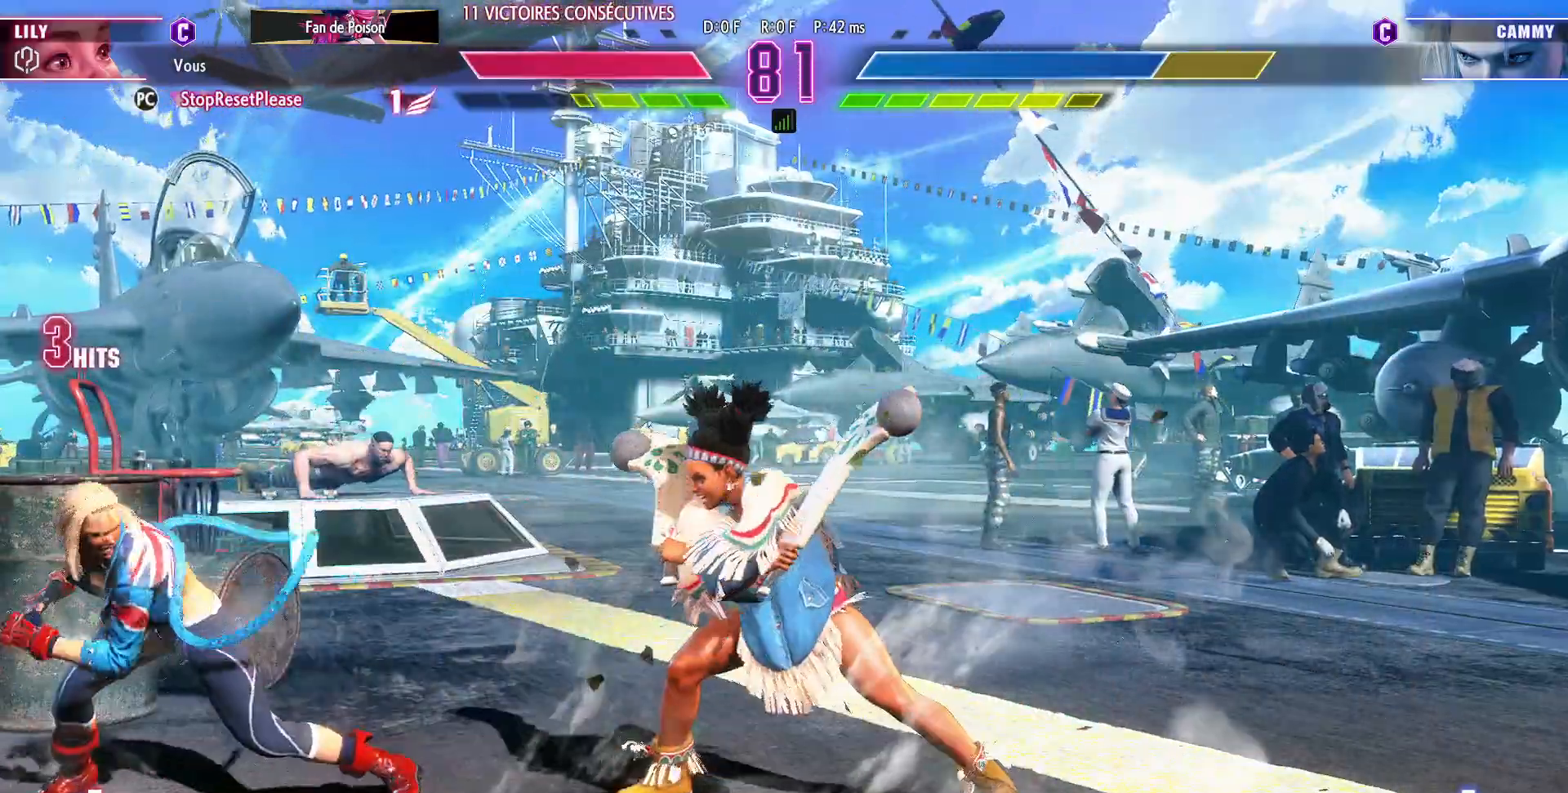
{"buttons": [], "left_stick": "right", "events": [[250, "left_stick", "center"], [333, "left_stick", "down"], [417, "left_stick", "right"]]}
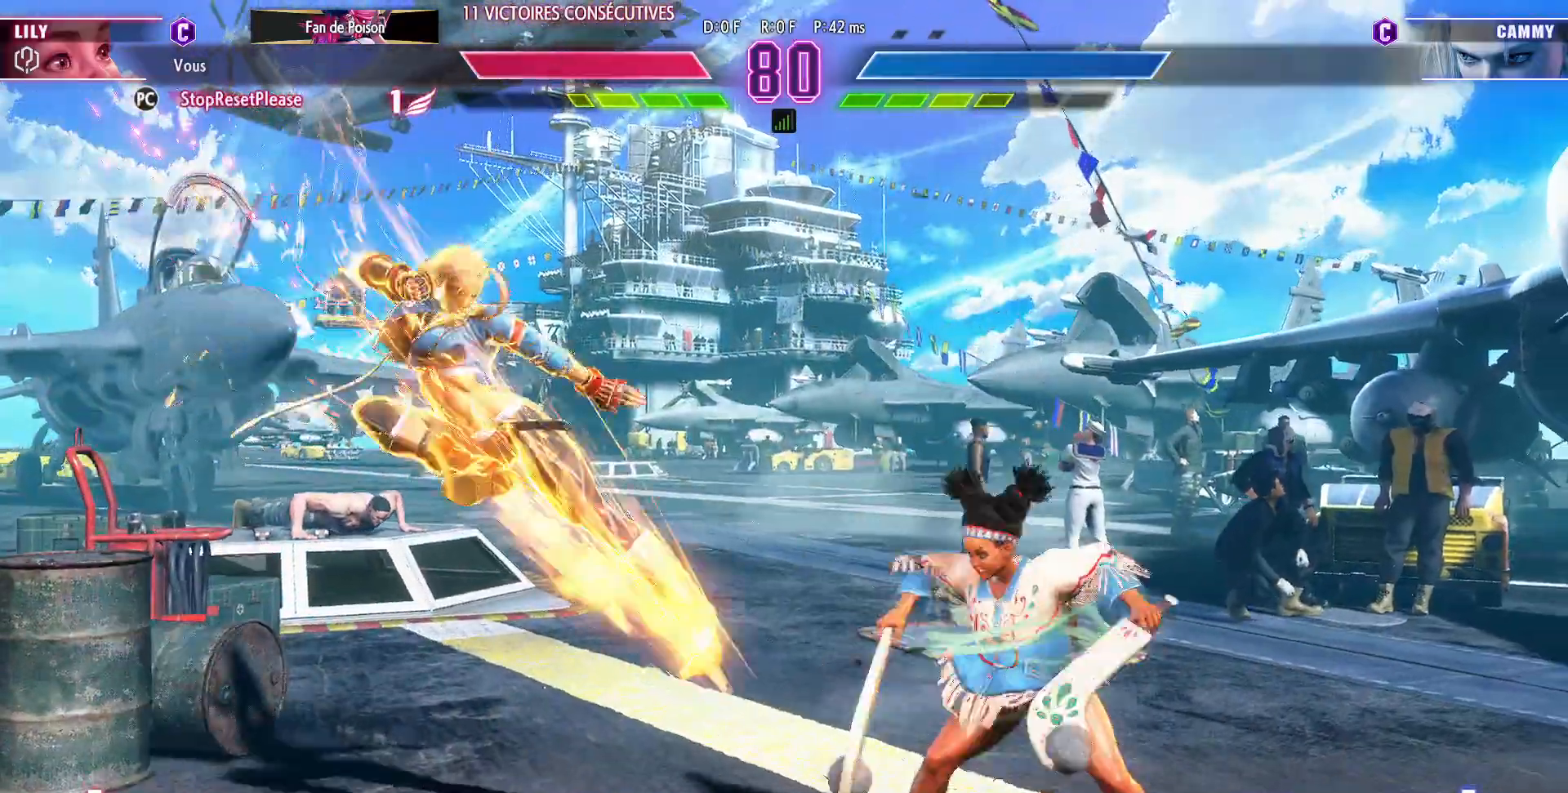
{"buttons": [], "left_stick": "down-right", "events": [[350, "left_stick", "down-right"]]}
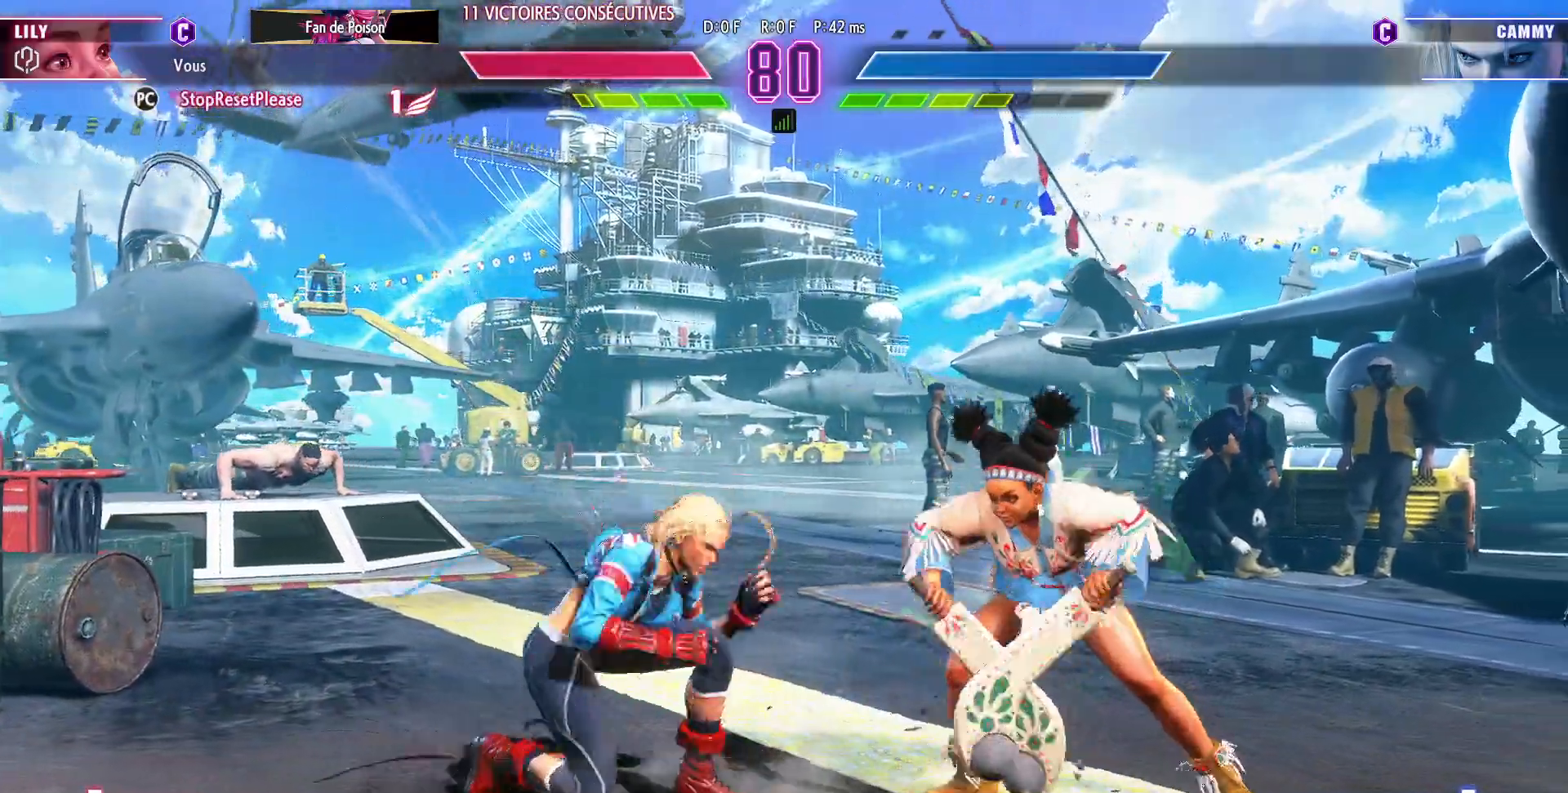
{"buttons": [], "left_stick": "right", "events": [[150, "left_stick", "right"]]}
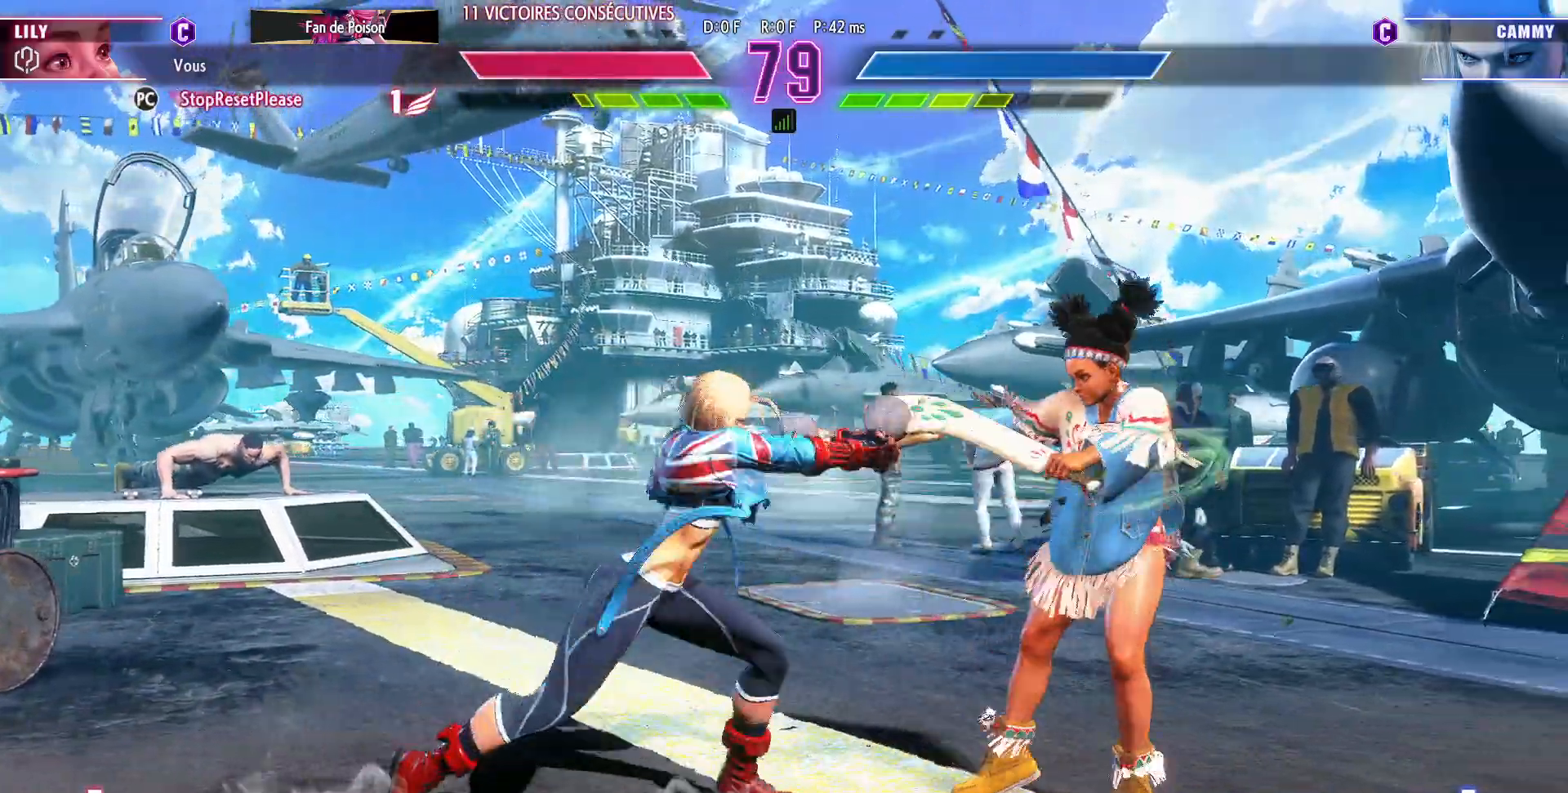
{"buttons": ["R1"], "left_stick": "center"}
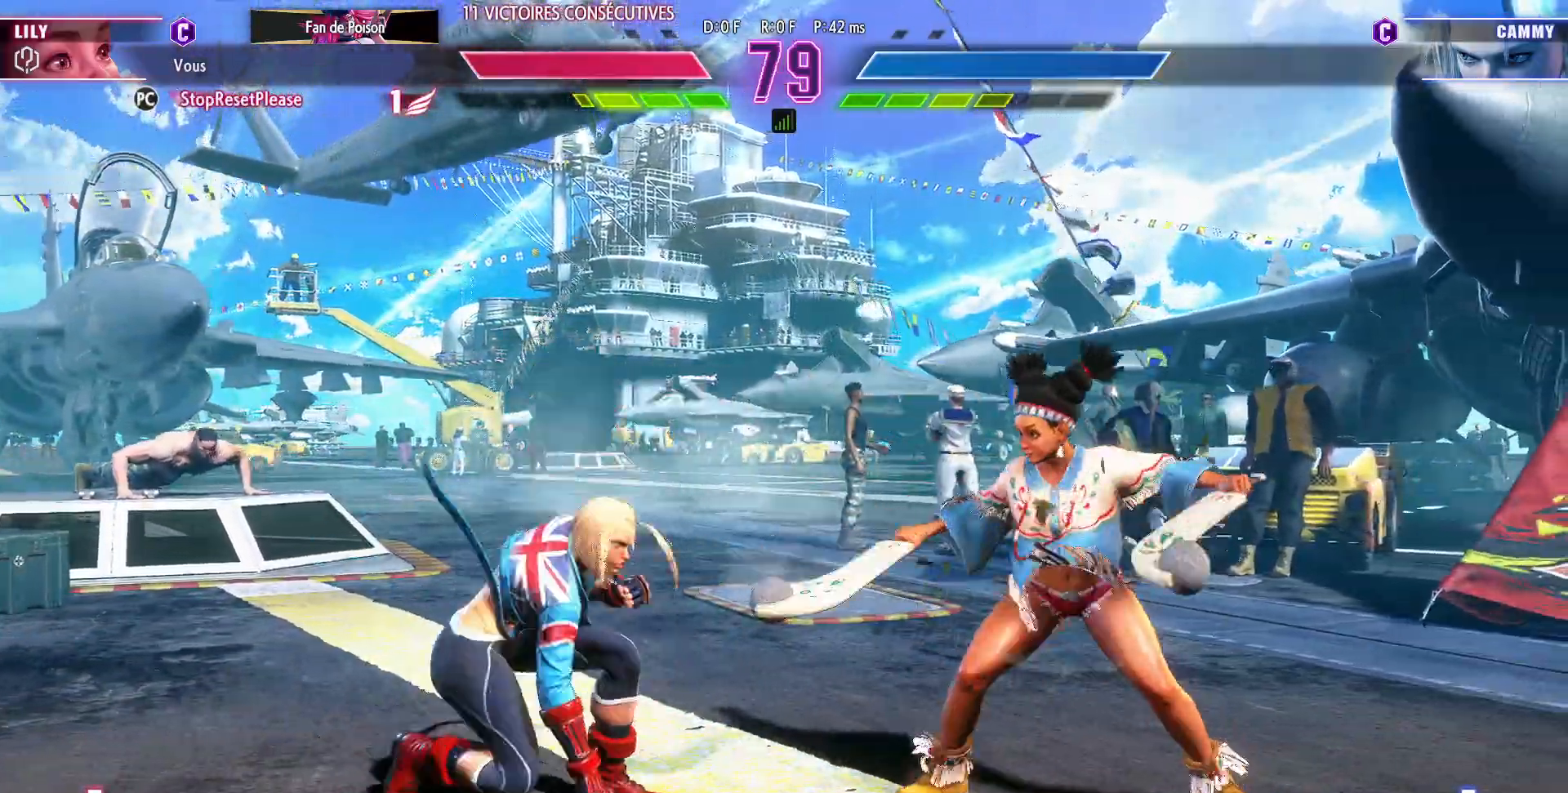
{"buttons": [], "left_stick": "center", "events": [[50, "R1", "up"]]}
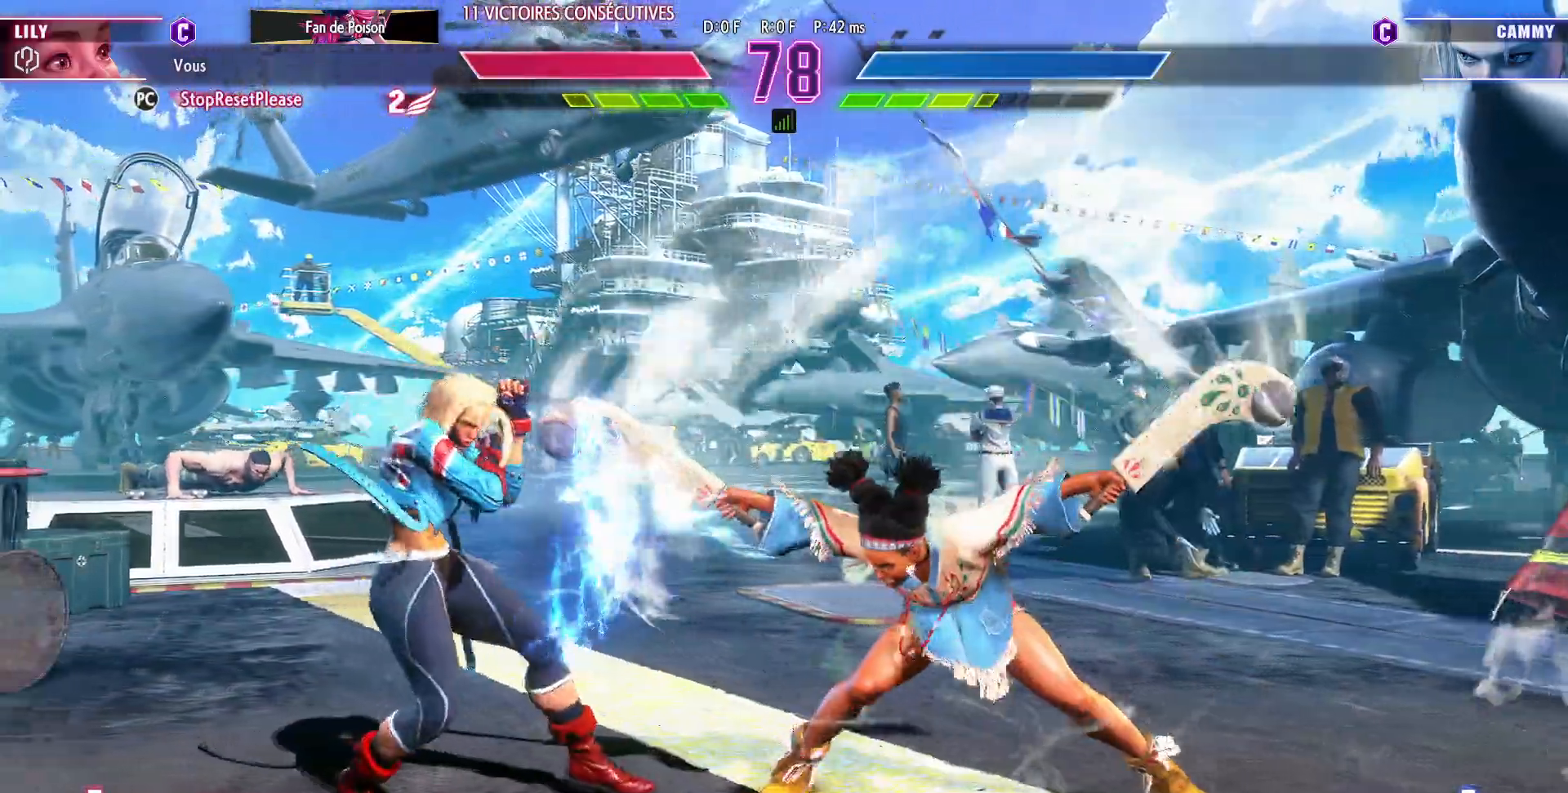
{"buttons": [], "left_stick": "right", "events": [[333, "left_stick", "right"], [417, "left_stick", "center"], [483, "left_stick", "right"]]}
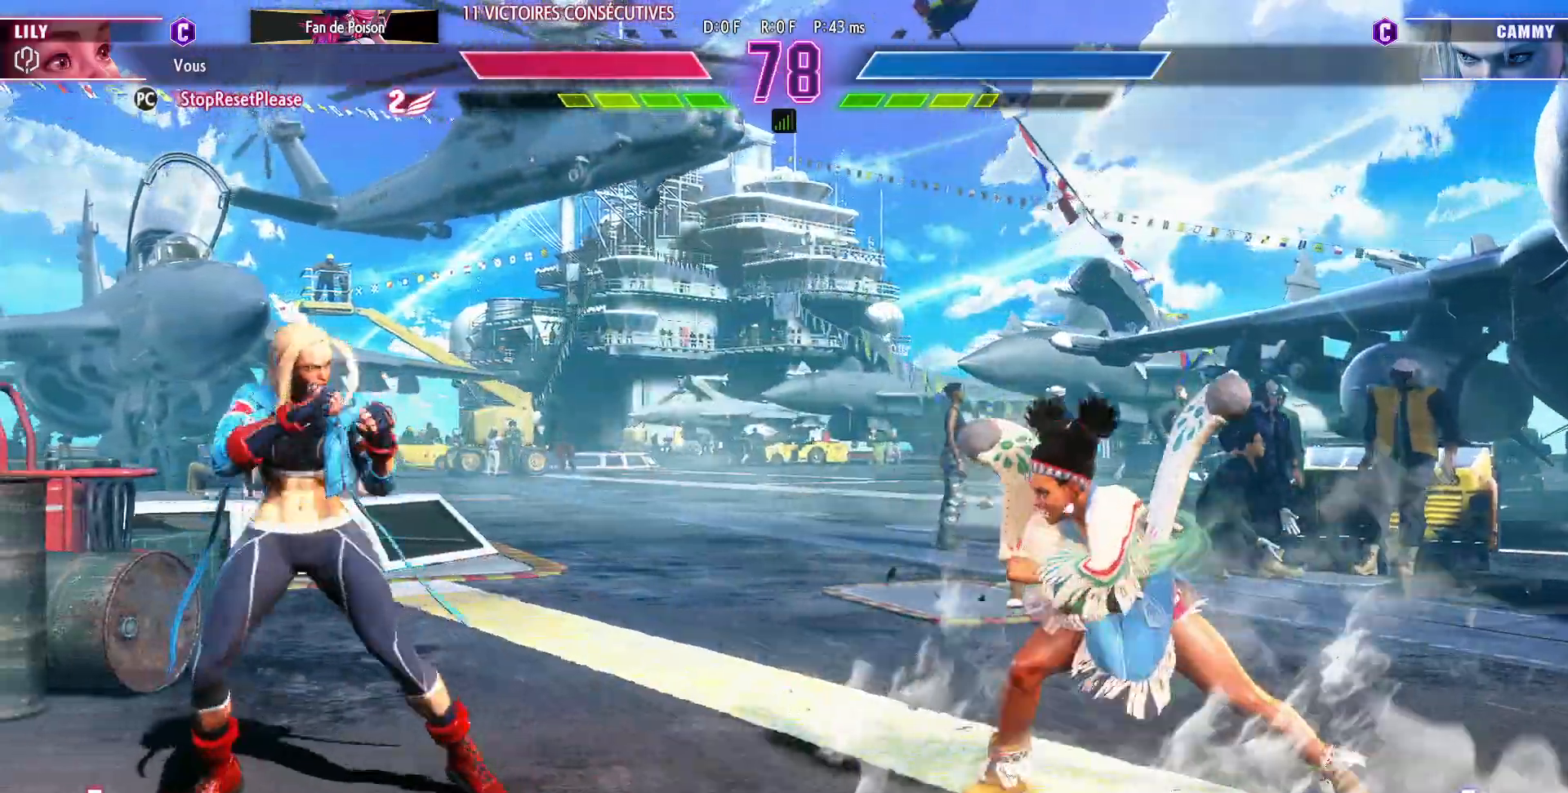
{"buttons": ["R2"], "left_stick": "center", "events": [[67, "left_stick", "center"], [133, "left_stick", "right"], [383, "left_stick", "down"], [483, "left_stick", "center"], [500, "R2", "down"]]}
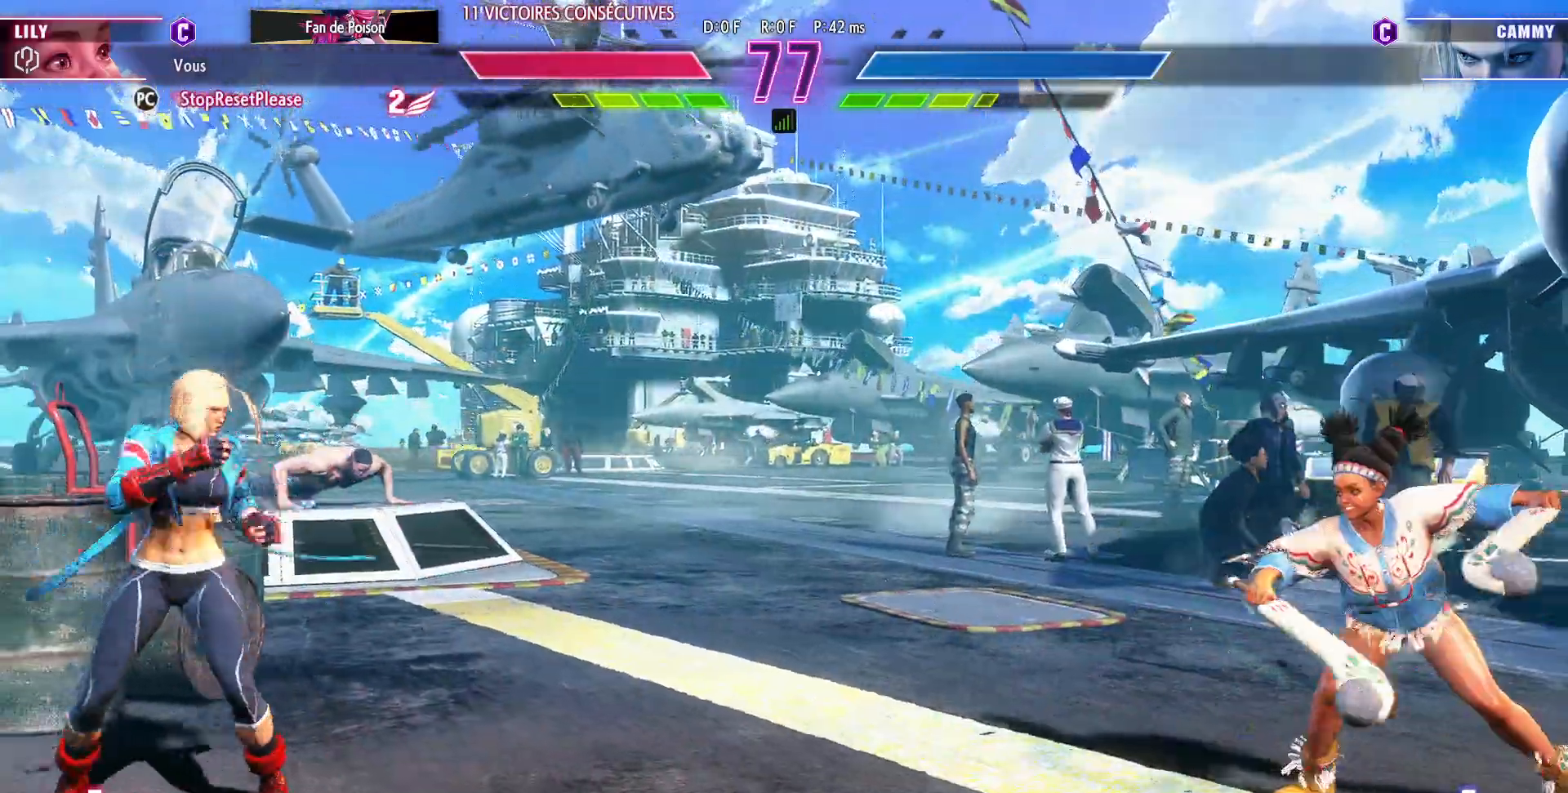
{"buttons": [], "left_stick": "center", "events": [[100, "R2", "up"]]}
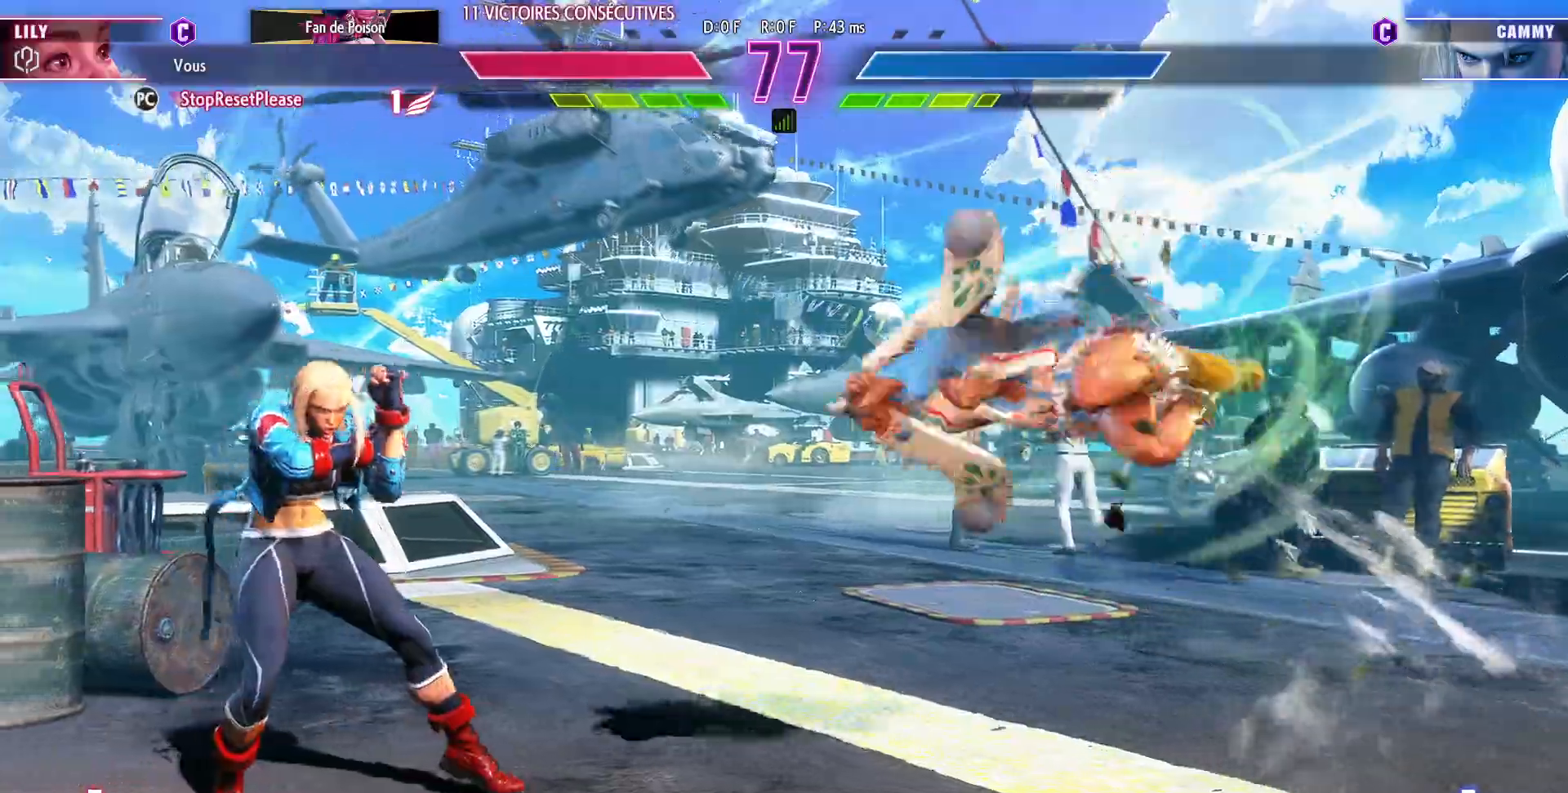
{"buttons": [], "left_stick": "center", "events": []}
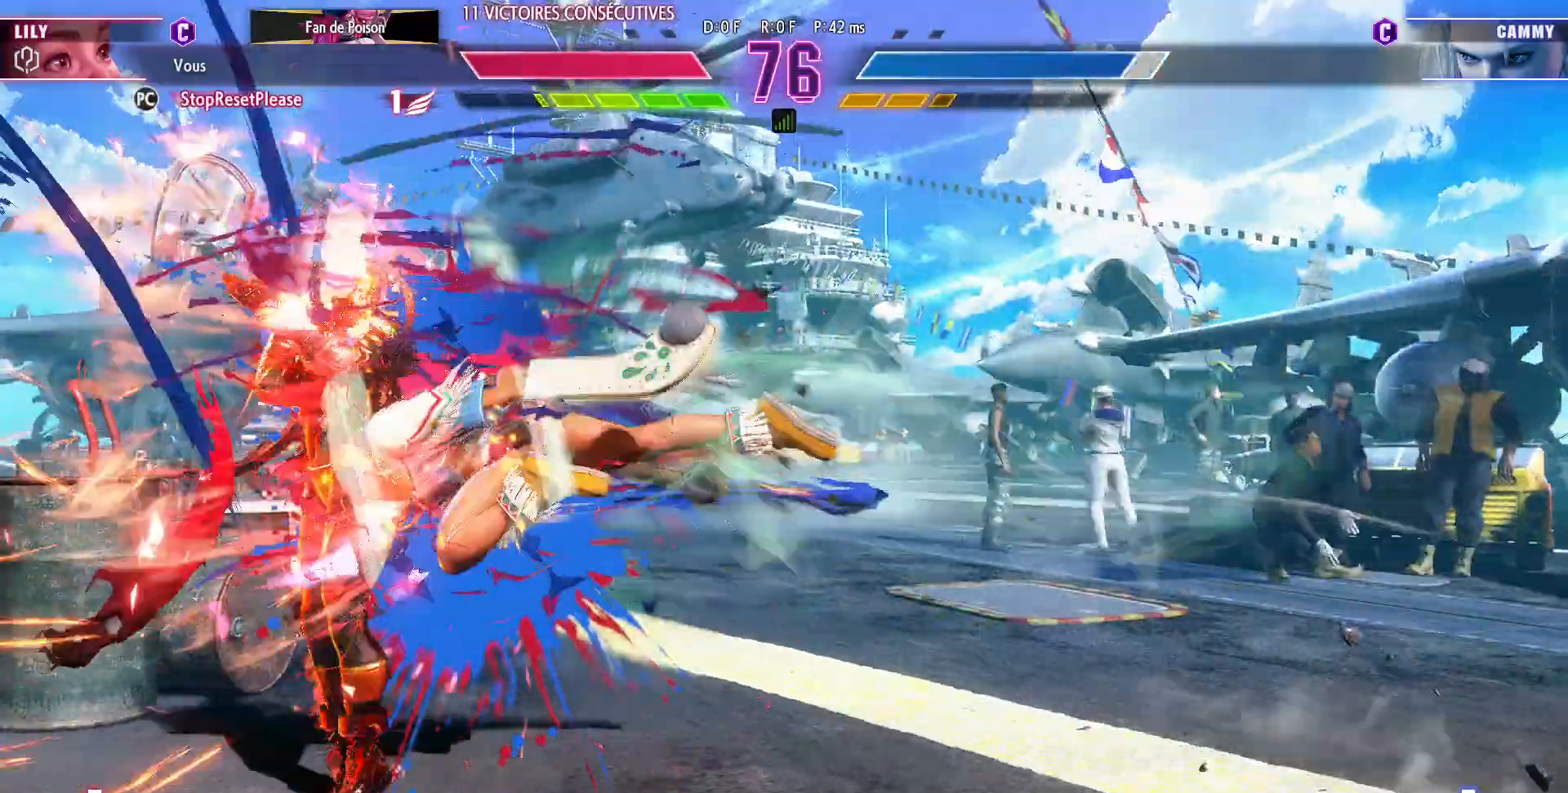
{"buttons": [], "left_stick": "down-right", "events": [[50, "left_stick", "down-right"], [133, "R1", "down"], [133, "R2", "down"], [183, "R1", "up"], [183, "R2", "up"], [233, "R1", "down"], [233, "R2", "down"], [317, "R1", "up"], [317, "R2", "up"], [333, "R1", "down"], [333, "R2", "down"], [400, "R1", "up"], [417, "R2", "up"], [450, "R1", "down"], [450, "R2", "down"], [500, "R1", "up"], [500, "R2", "up"]]}
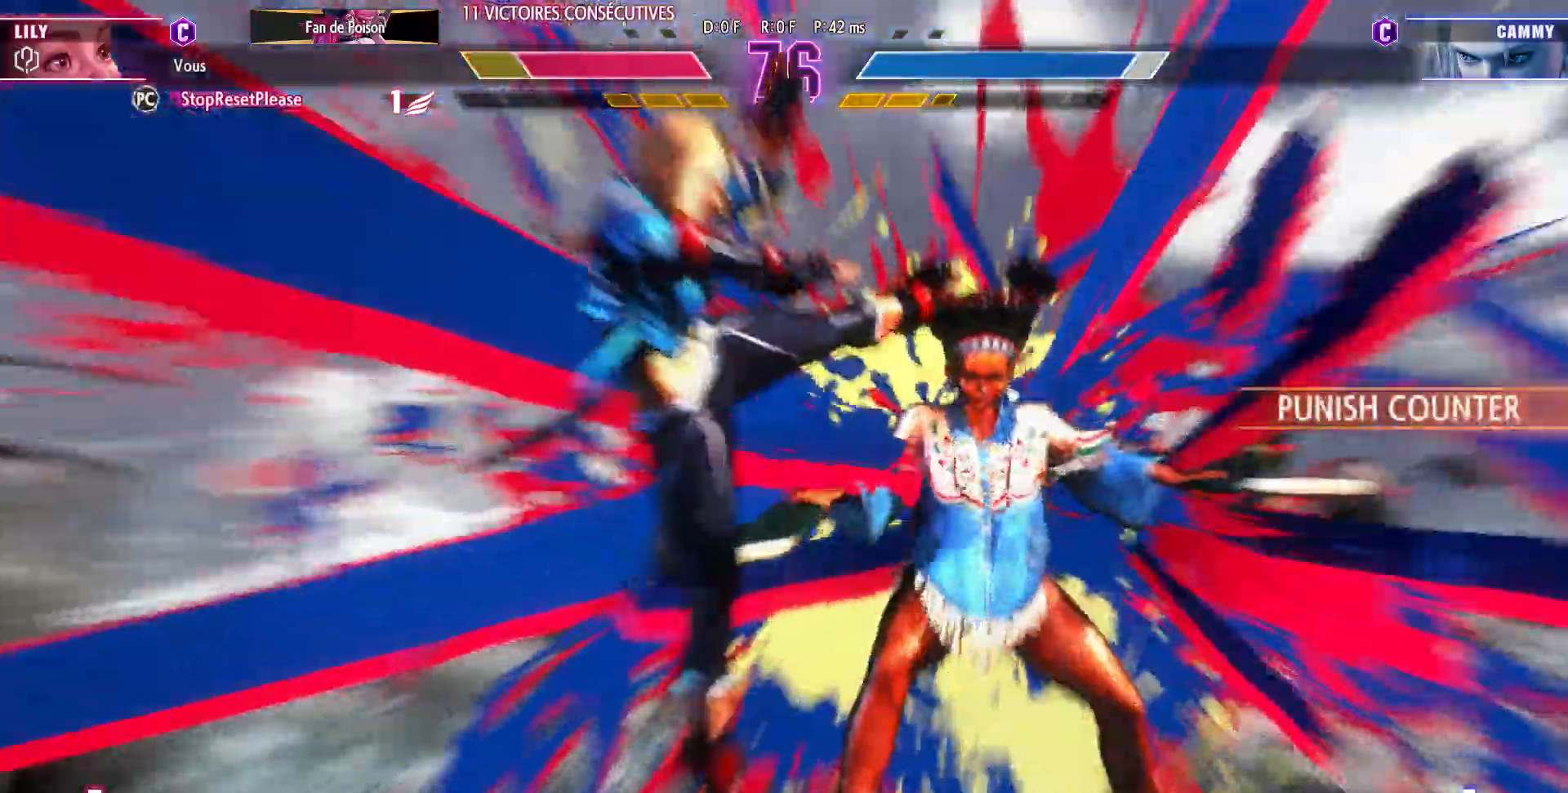
{"buttons": [], "left_stick": "center"}
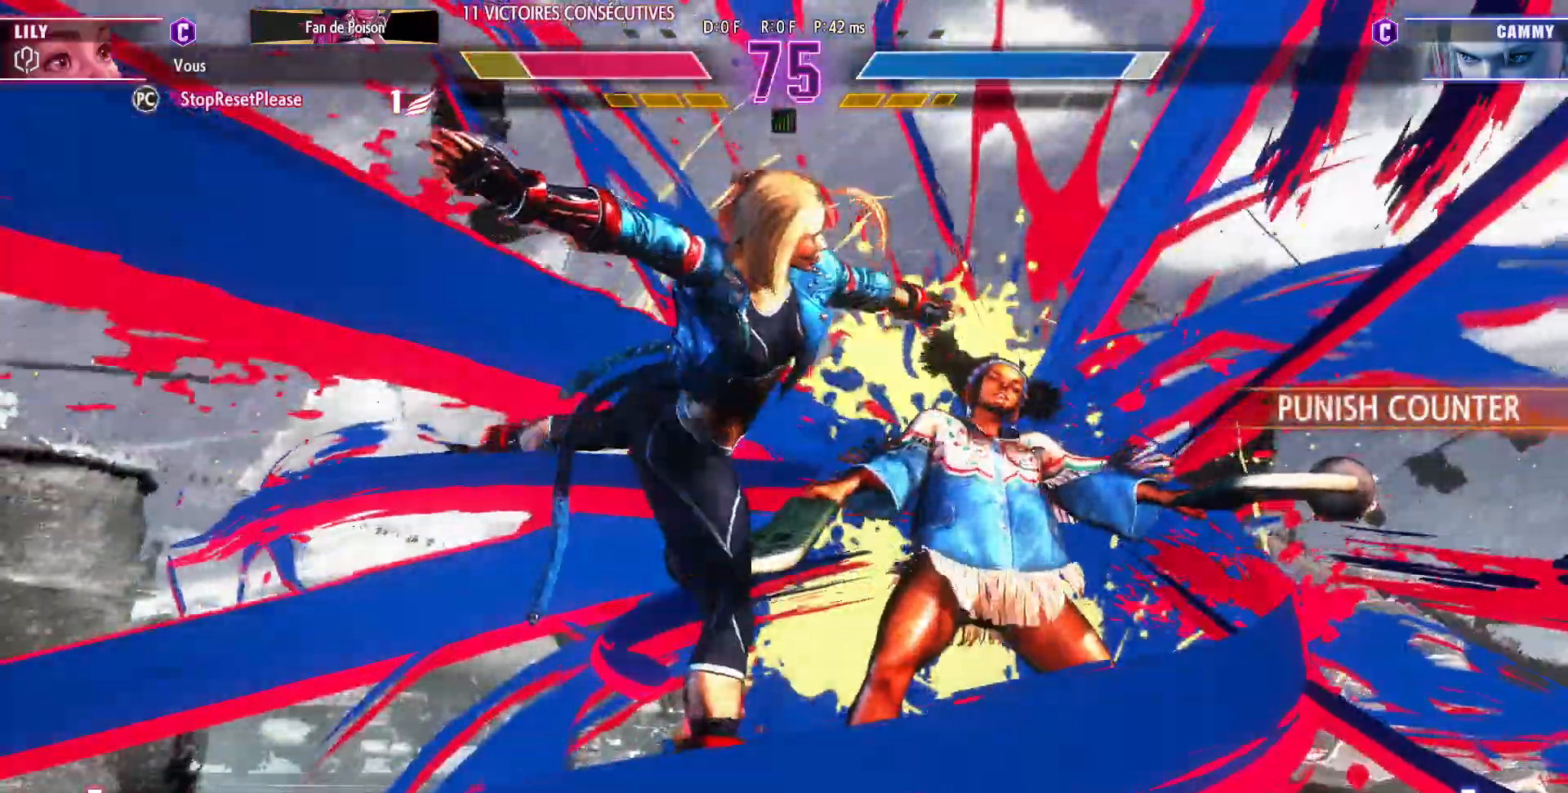
{"buttons": ["CIRCLE", "SQUARE", "TRIANGLE", "R1", "R2"], "left_stick": "center", "events": [[500, "CIRCLE", "down"], [500, "R1", "down"], [500, "R2", "down"], [500, "SQUARE", "down"], [500, "TRIANGLE", "down"]]}
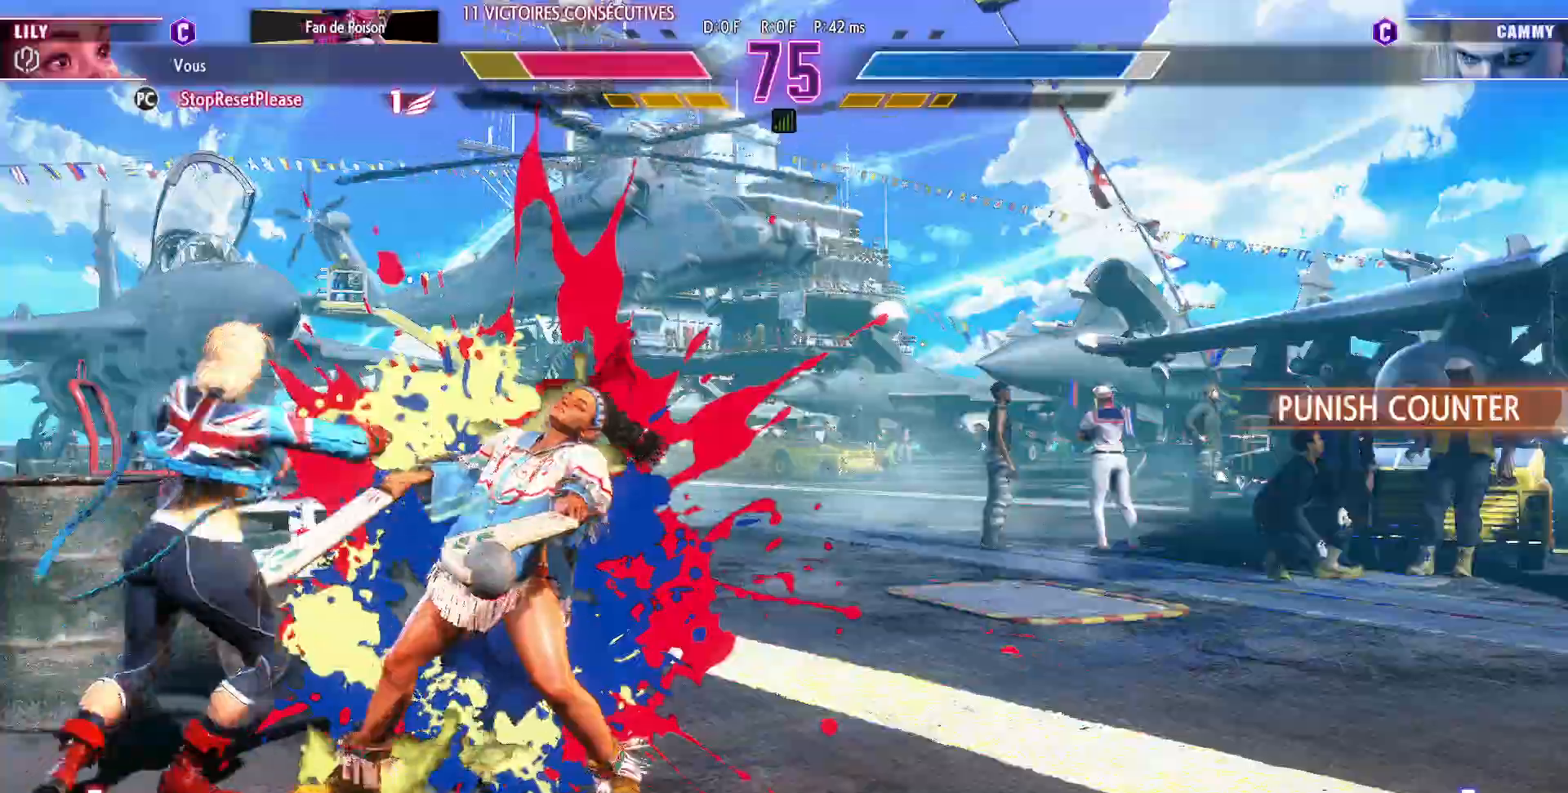
{"buttons": [], "left_stick": "down-right", "events": [[100, "left_stick", "down-right"], [167, "R1", "up"], [183, "CIRCLE", "up"], [183, "R2", "up"], [250, "SQUARE", "up"], [300, "TRIANGLE", "up"]]}
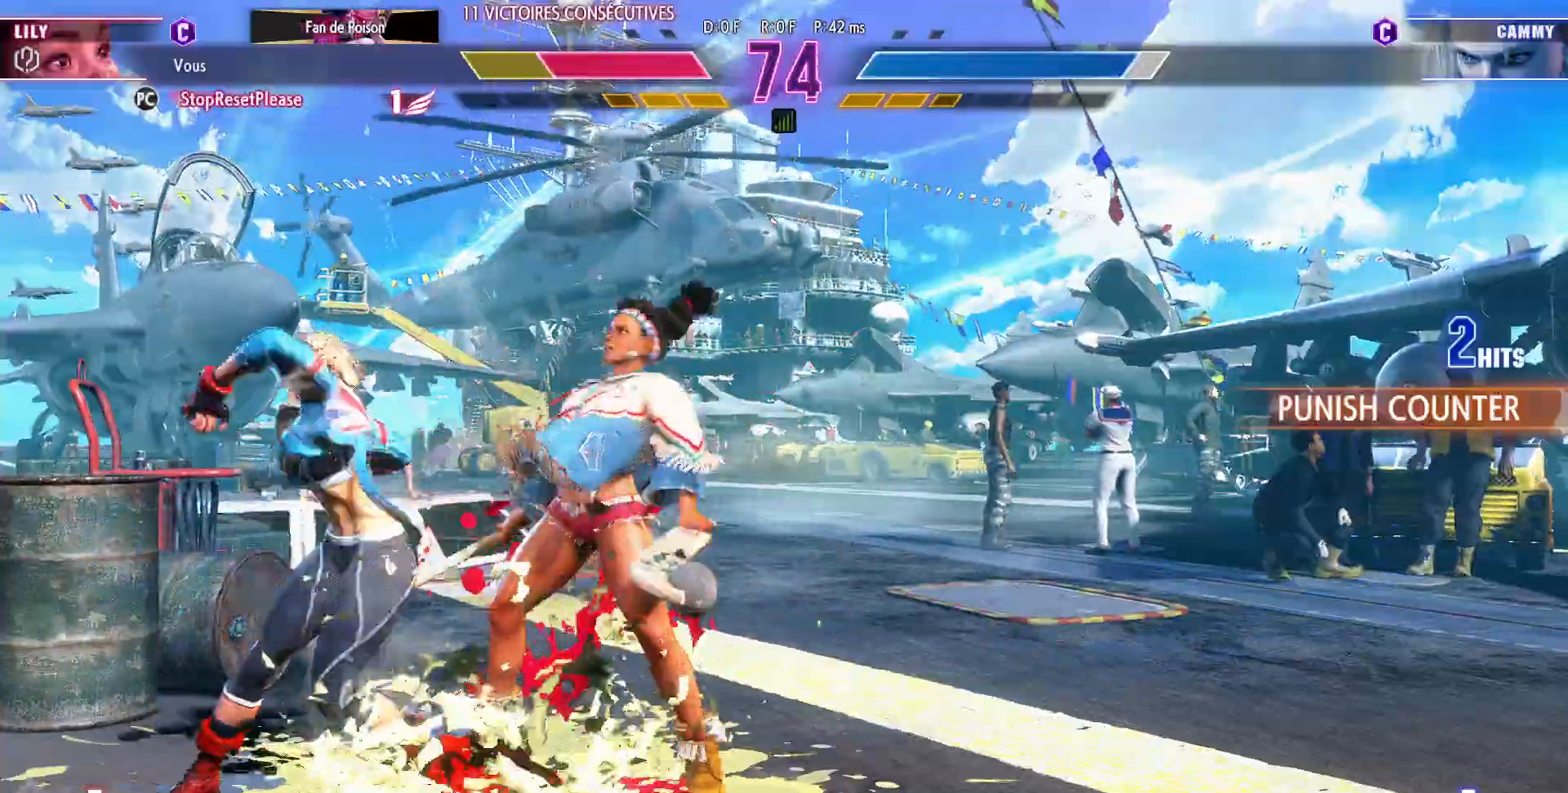
{"buttons": [], "left_stick": "down-right", "events": []}
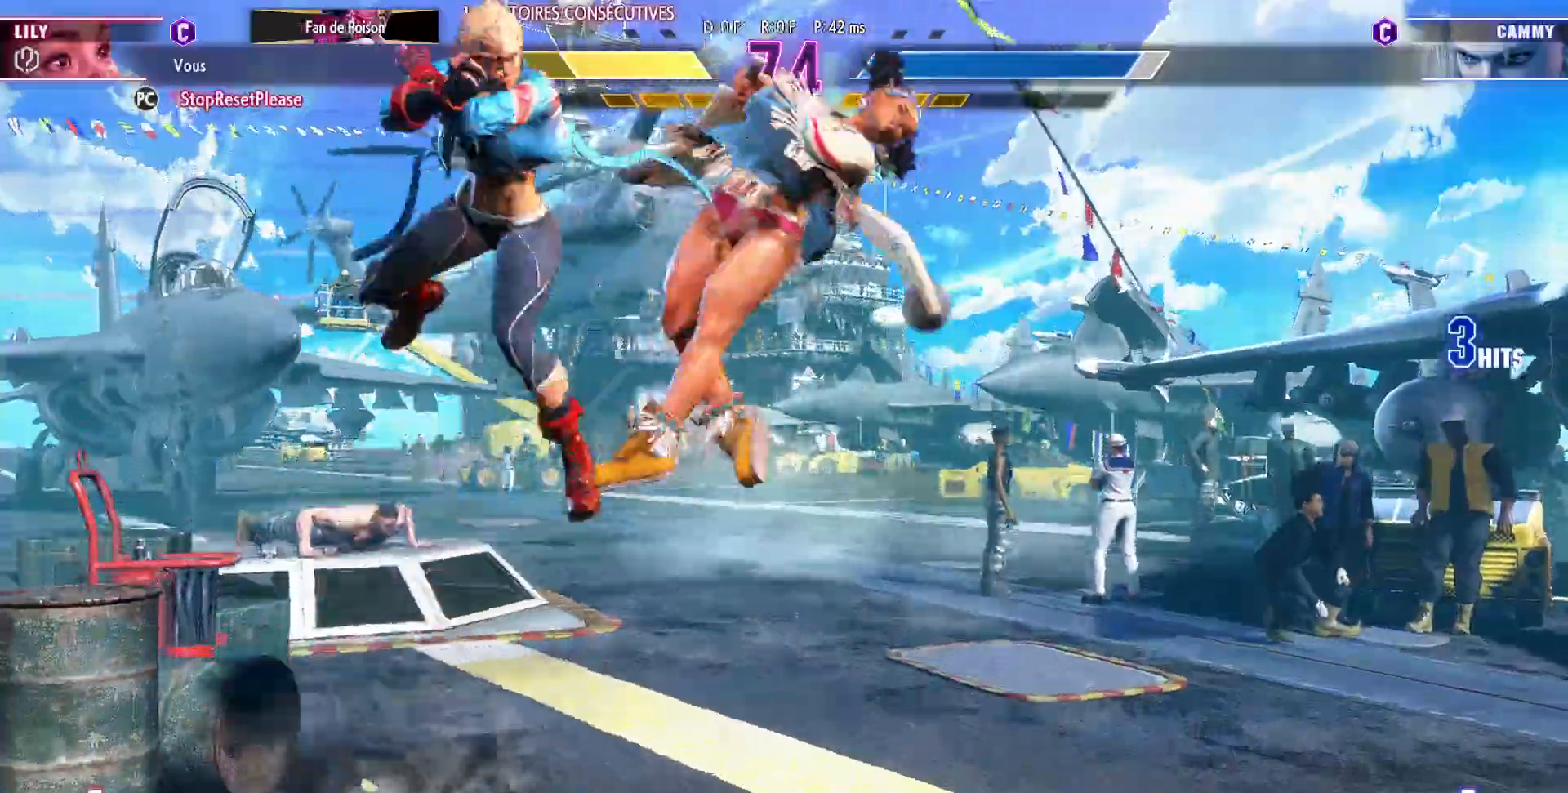
{"buttons": [], "left_stick": "down-right", "events": []}
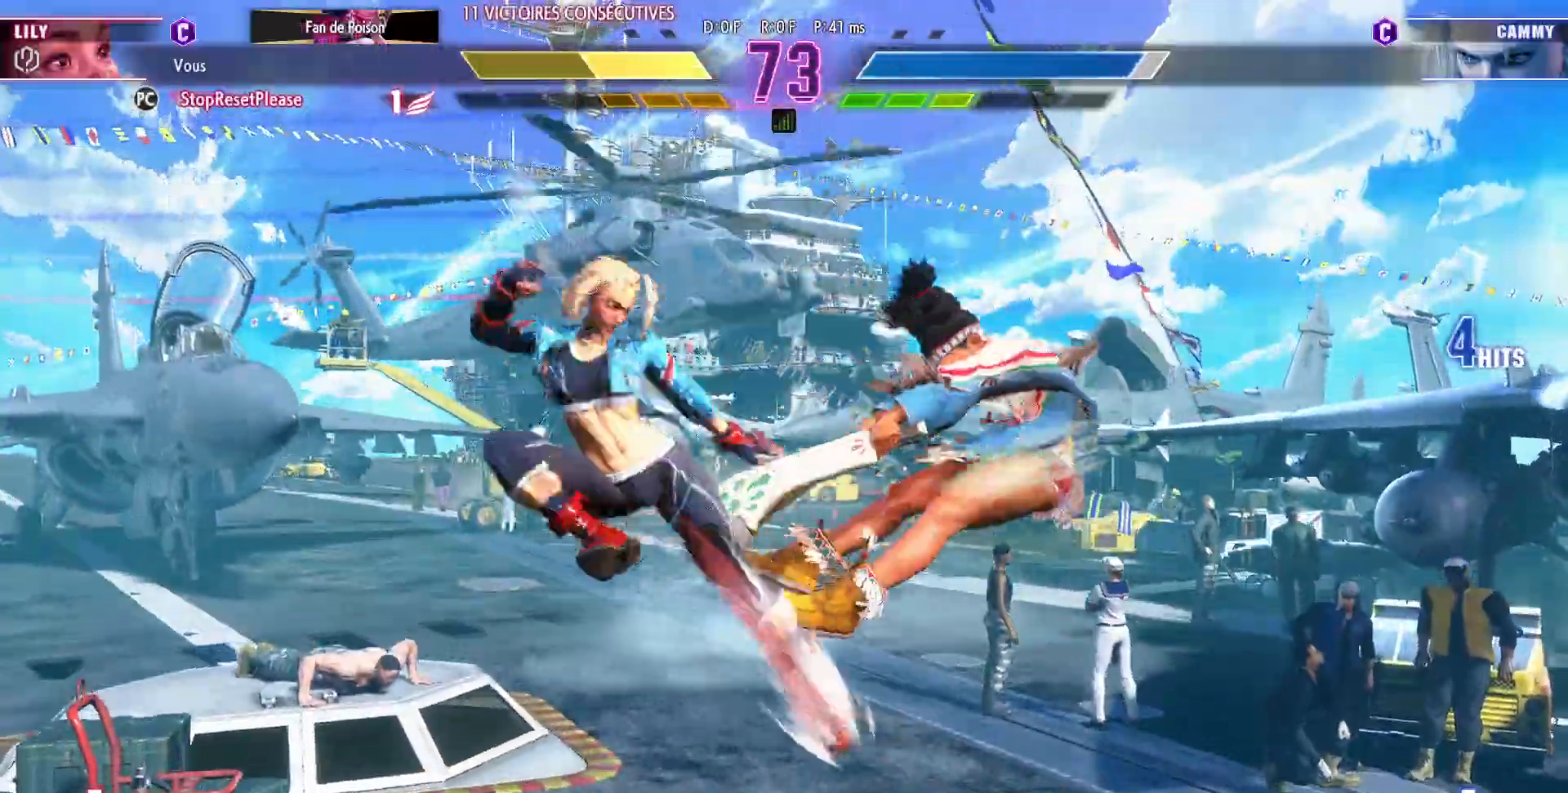
{"buttons": ["SQUARE", "TRIANGLE", "R1"], "left_stick": "down-right", "events": [[267, "R1", "down"], [267, "SQUARE", "down"], [267, "TRIANGLE", "down"], [383, "R1", "up"], [383, "SQUARE", "up"], [383, "TRIANGLE", "up"], [417, "SQUARE", "down"], [433, "R1", "down"], [433, "TRIANGLE", "down"]]}
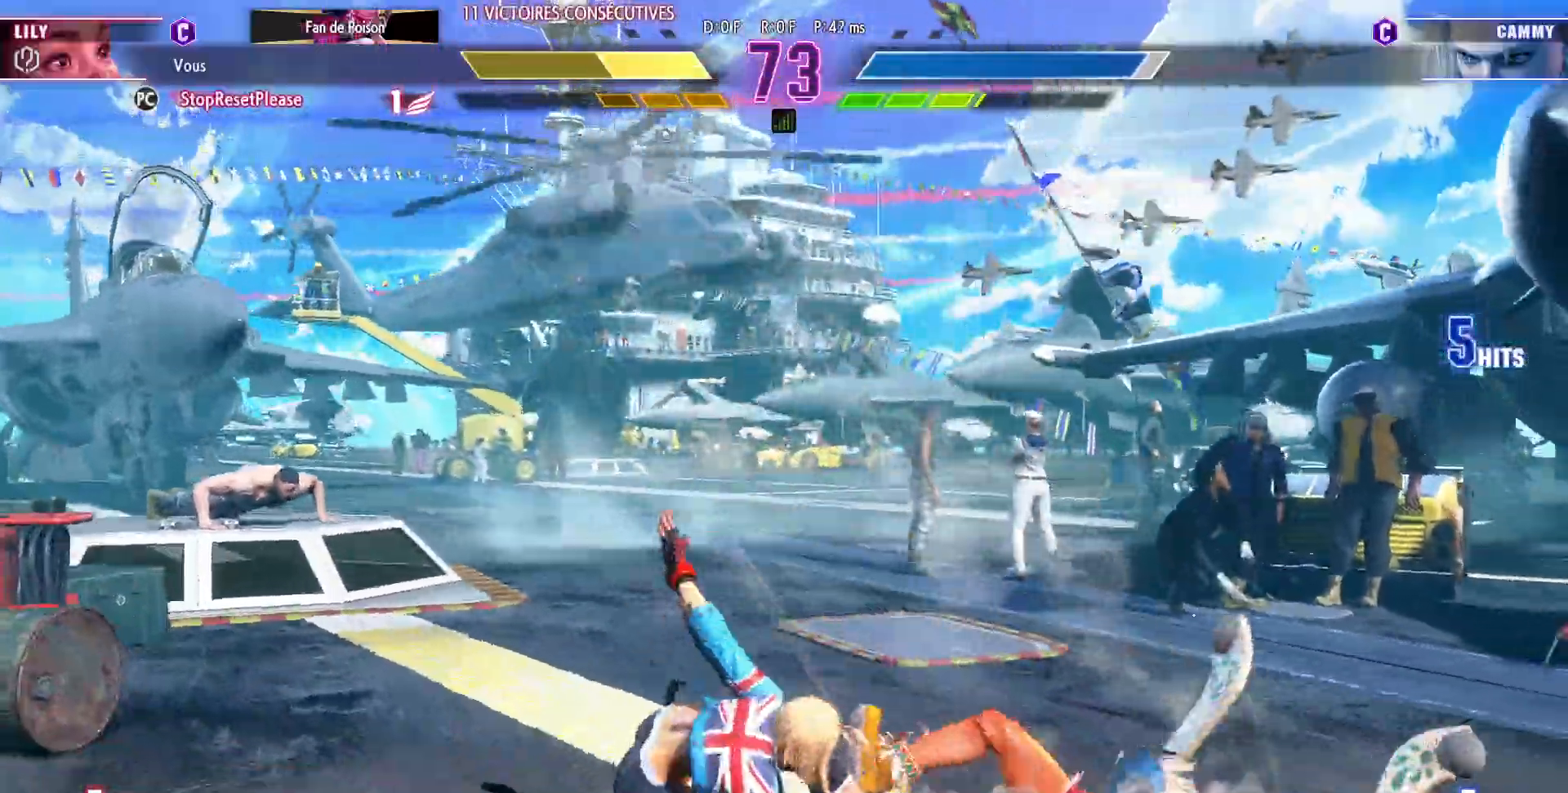
{"buttons": [], "left_stick": "down-right", "events": [[17, "R1", "up"], [17, "SQUARE", "up"], [17, "TRIANGLE", "up"], [67, "SQUARE", "down"], [83, "R1", "down"], [150, "R1", "up"], [150, "SQUARE", "up"]]}
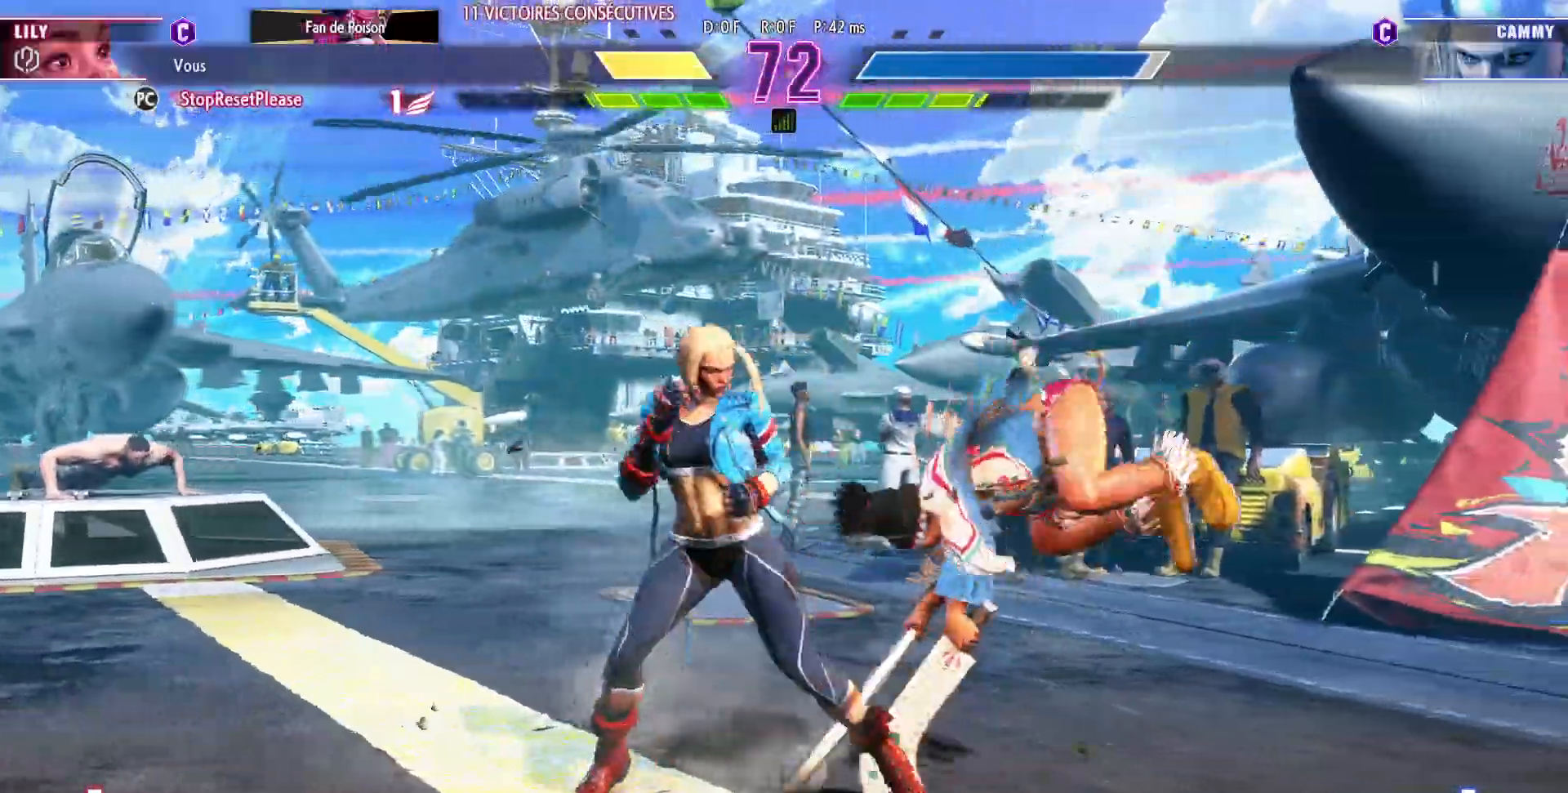
{"buttons": [], "left_stick": "right", "events": [[317, "left_stick", "right"]]}
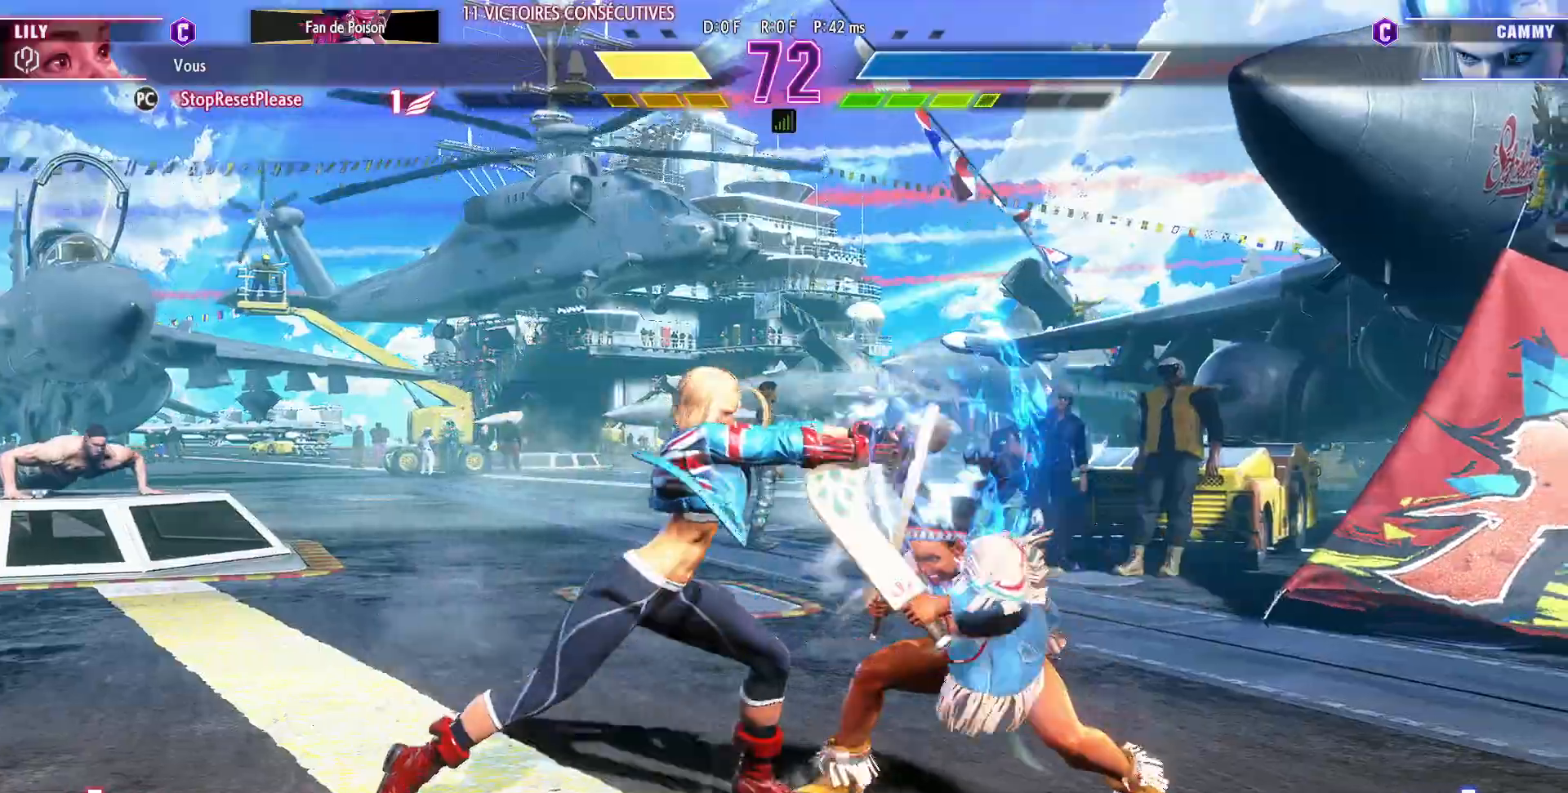
{"buttons": [], "left_stick": "down-right", "events": [[217, "left_stick", "down-right"]]}
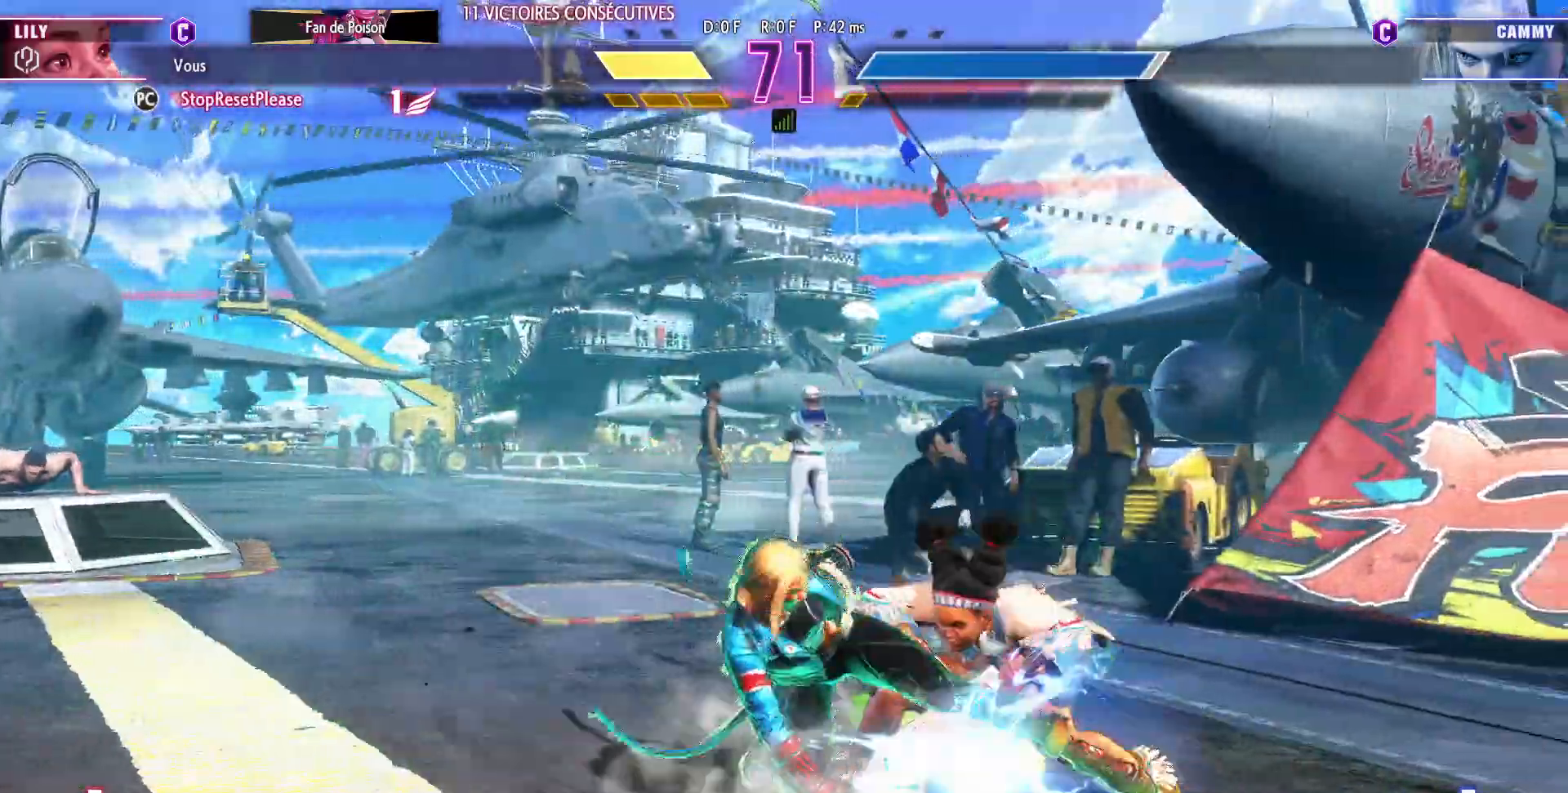
{"buttons": [], "left_stick": "down-right", "events": []}